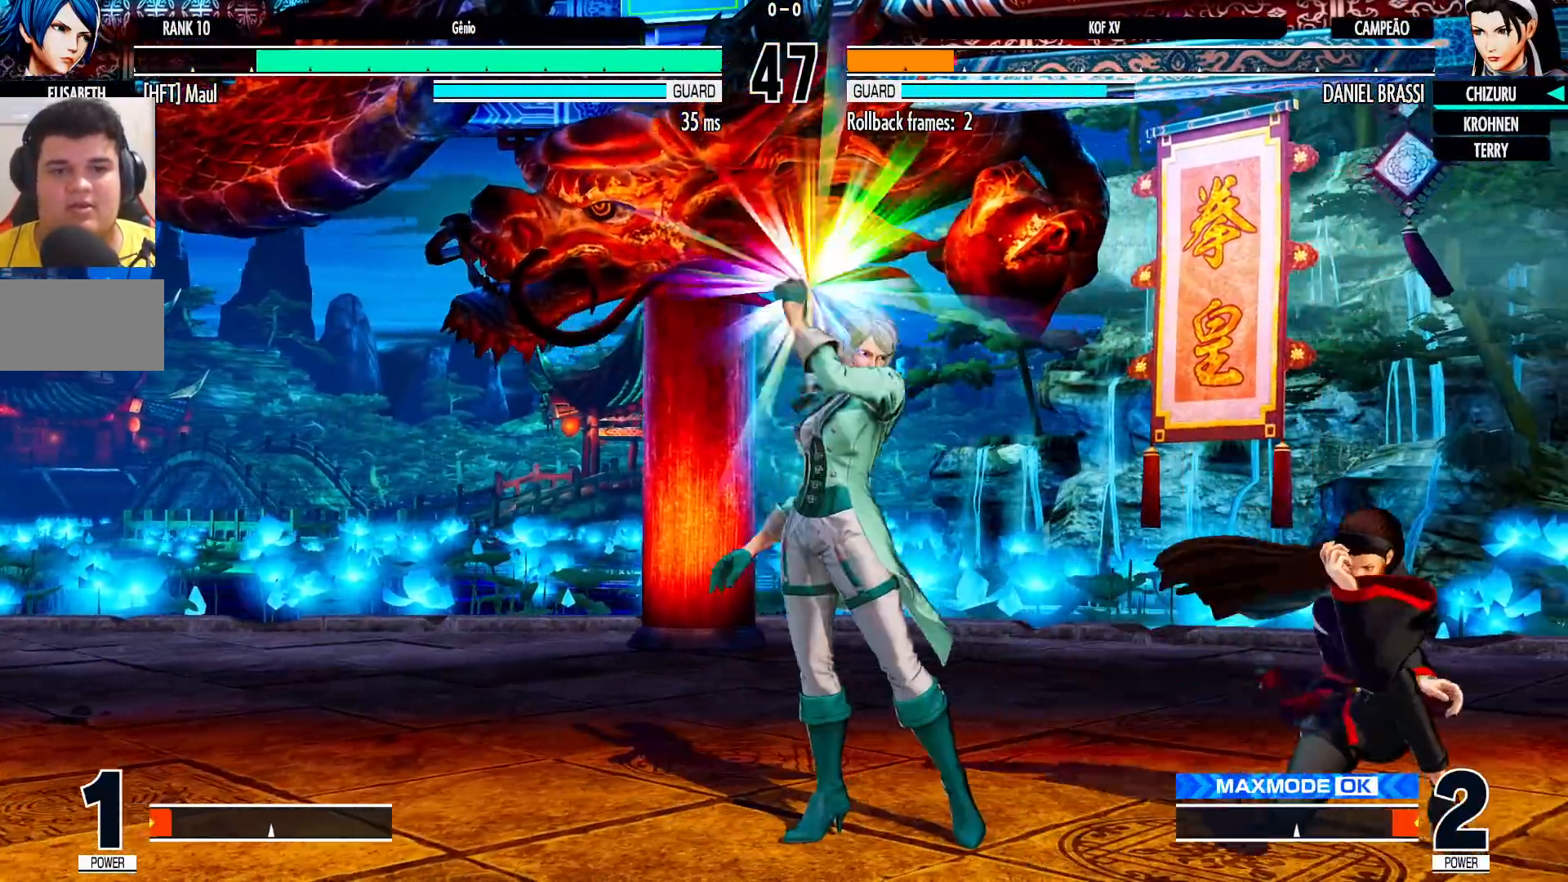
Gameplay with a controller (arcade stick); each line is a JSON object with the inputs held at the frame after it (dt_ms = milliseconds from this image to that frame). "events" lists button and stick changes between this image and that frame as [ms after this image, input, new state], when the widget could be followed in between. Not read: L3 R3.
{"dt_ms": 500, "buttons": [], "left_stick": "center", "events": [[67, "left_stick", "up-left"], [133, "left_stick", "center"], [367, "CROSS", "down"], [467, "CROSS", "up"]]}
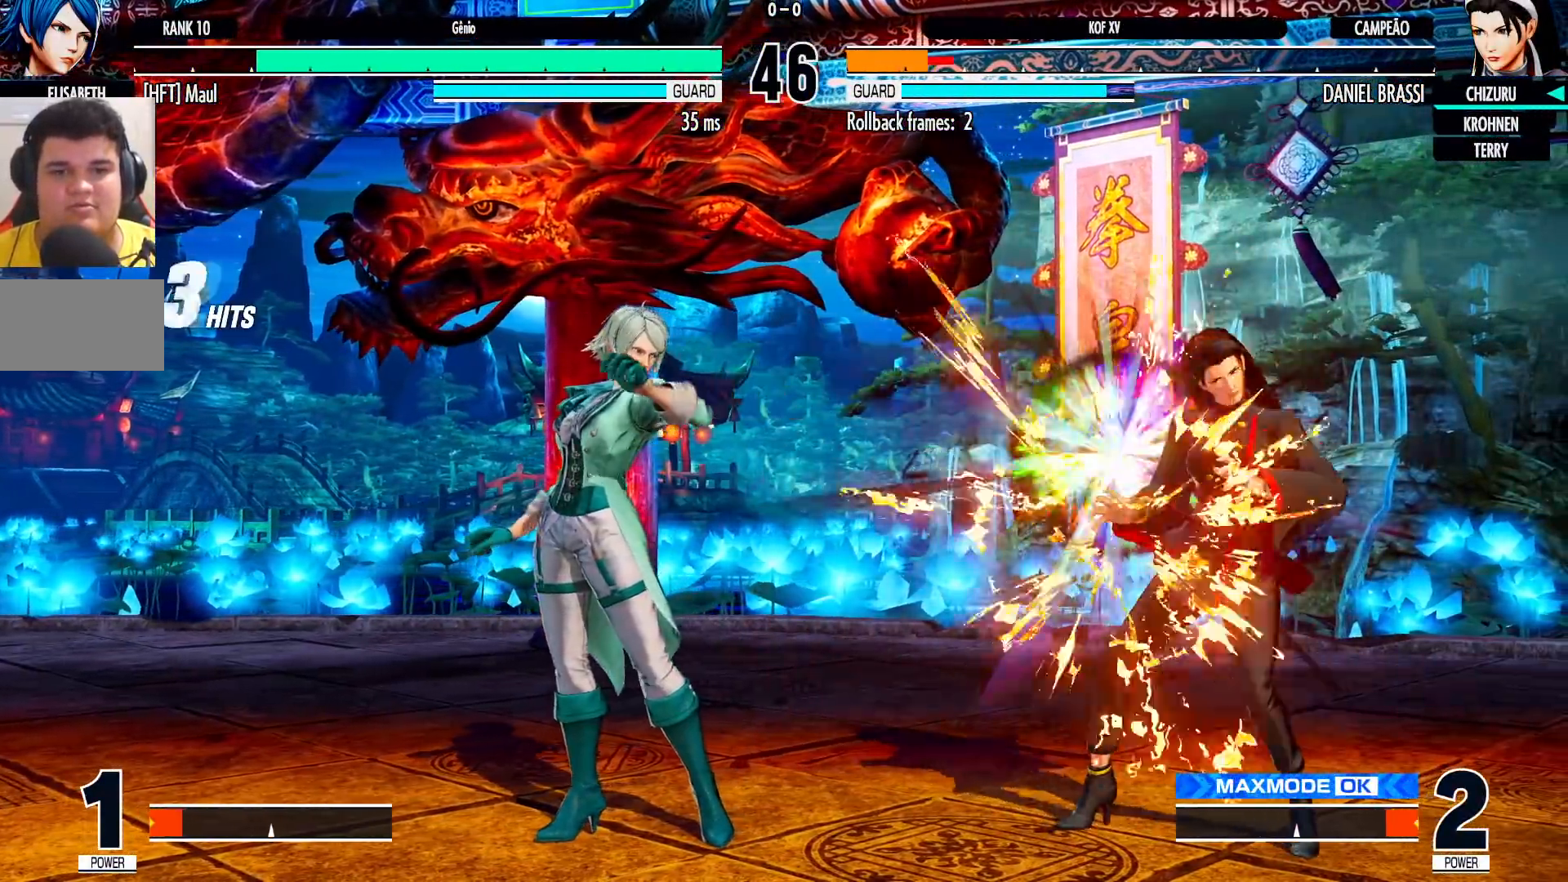
{"dt_ms": 500, "buttons": [], "left_stick": "center", "events": [[83, "left_stick", "right"], [300, "left_stick", "center"], [317, "SQUARE", "down"], [317, "TRIANGLE", "down"], [433, "SQUARE", "up"], [433, "TRIANGLE", "up"]]}
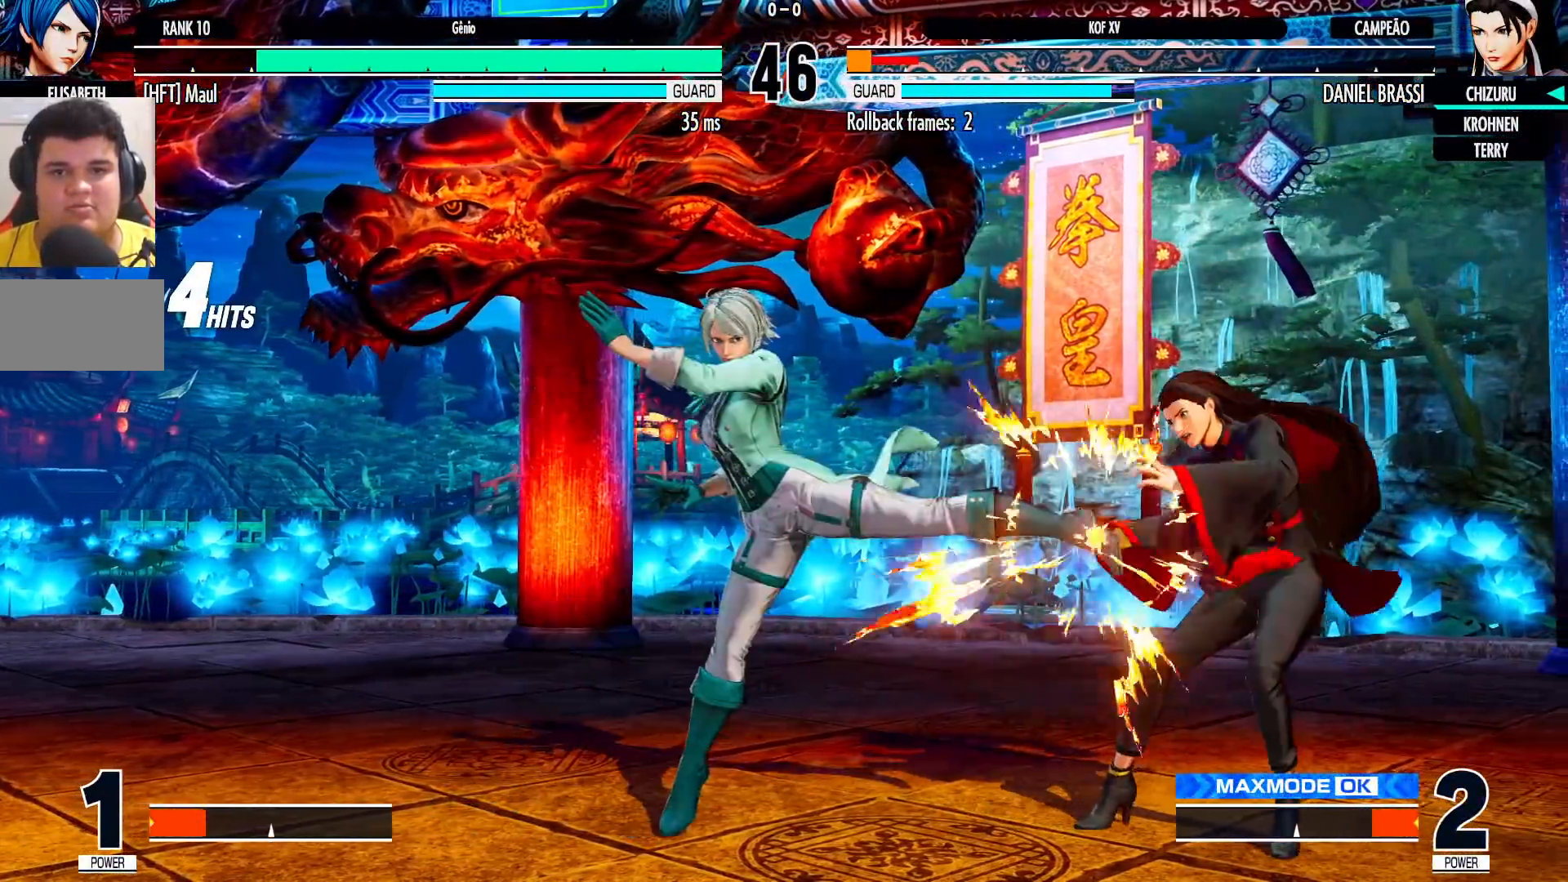
{"dt_ms": 500, "buttons": [], "left_stick": "down-right", "events": [[283, "left_stick", "down-right"]]}
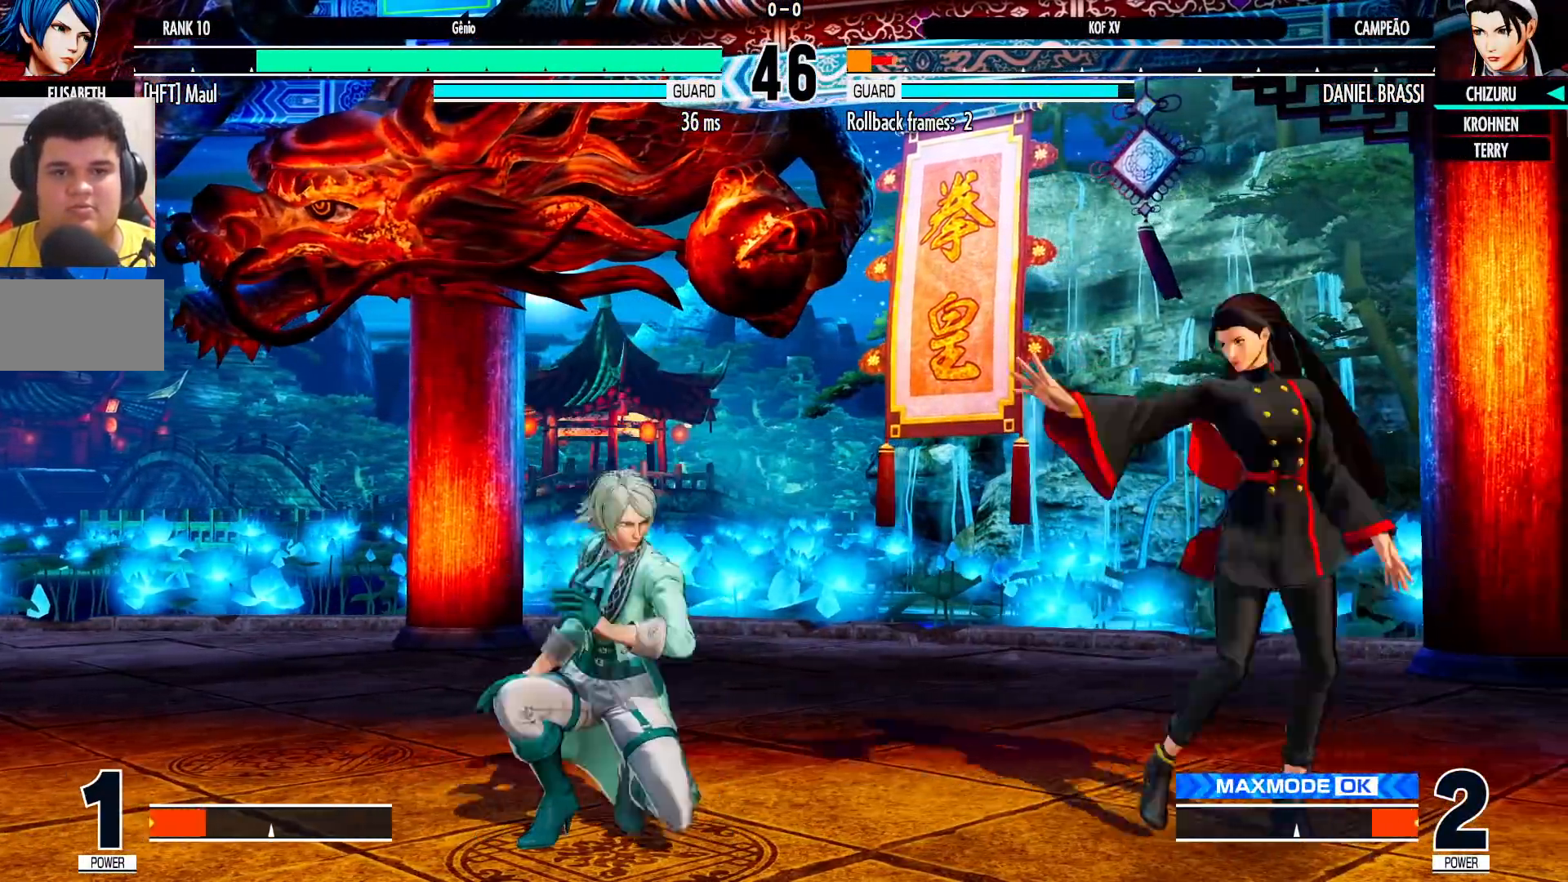
{"dt_ms": 500, "buttons": [], "left_stick": "down-right", "events": []}
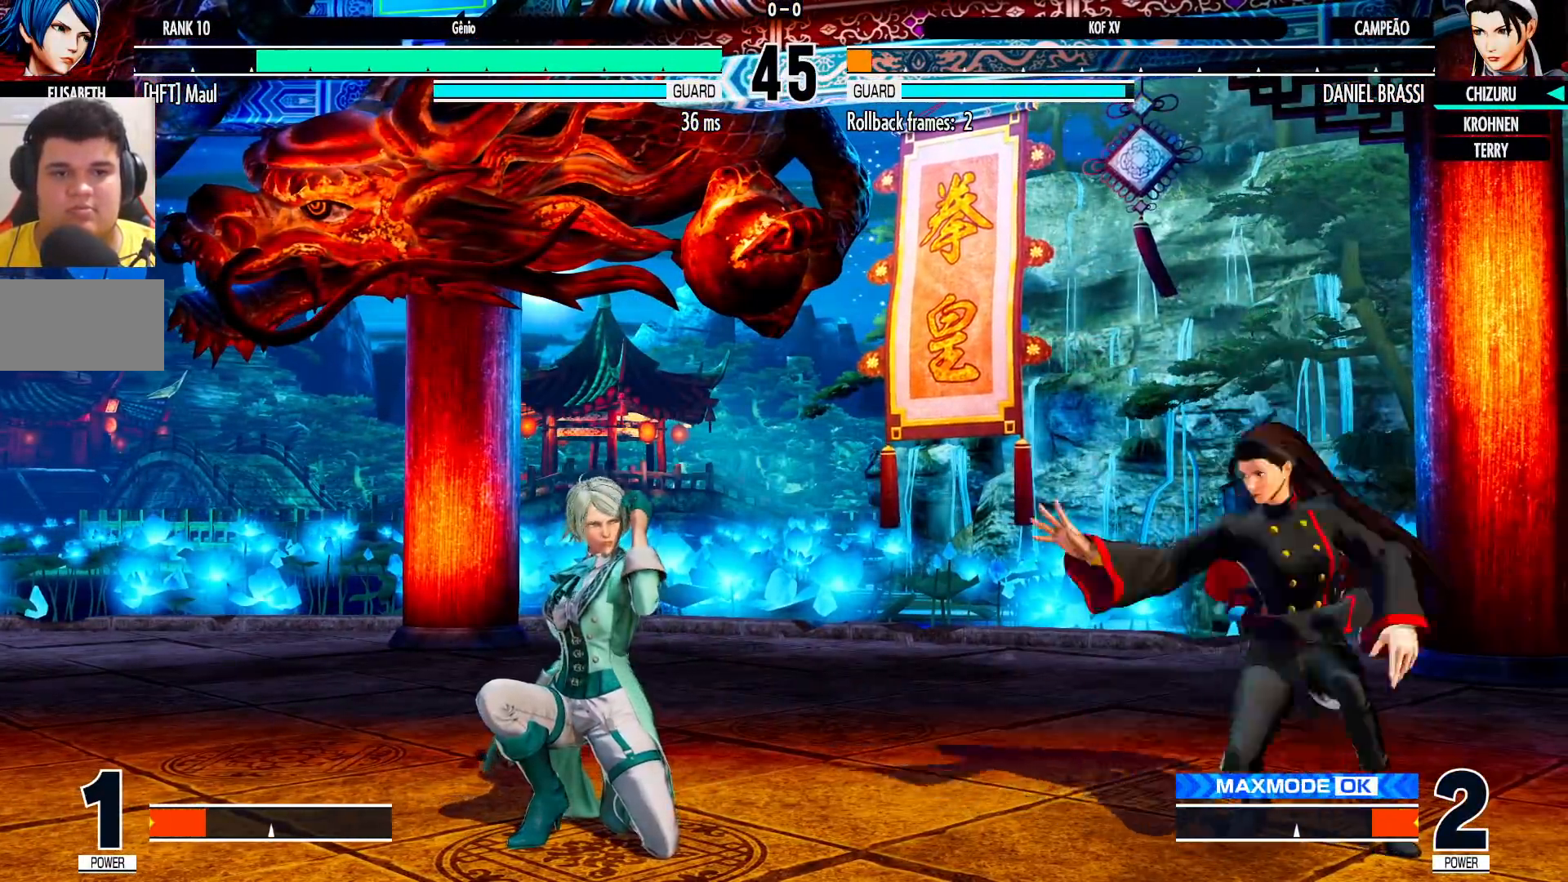
{"dt_ms": 500, "buttons": [], "left_stick": "down-right", "events": [[83, "left_stick", "right"], [250, "left_stick", "down-right"]]}
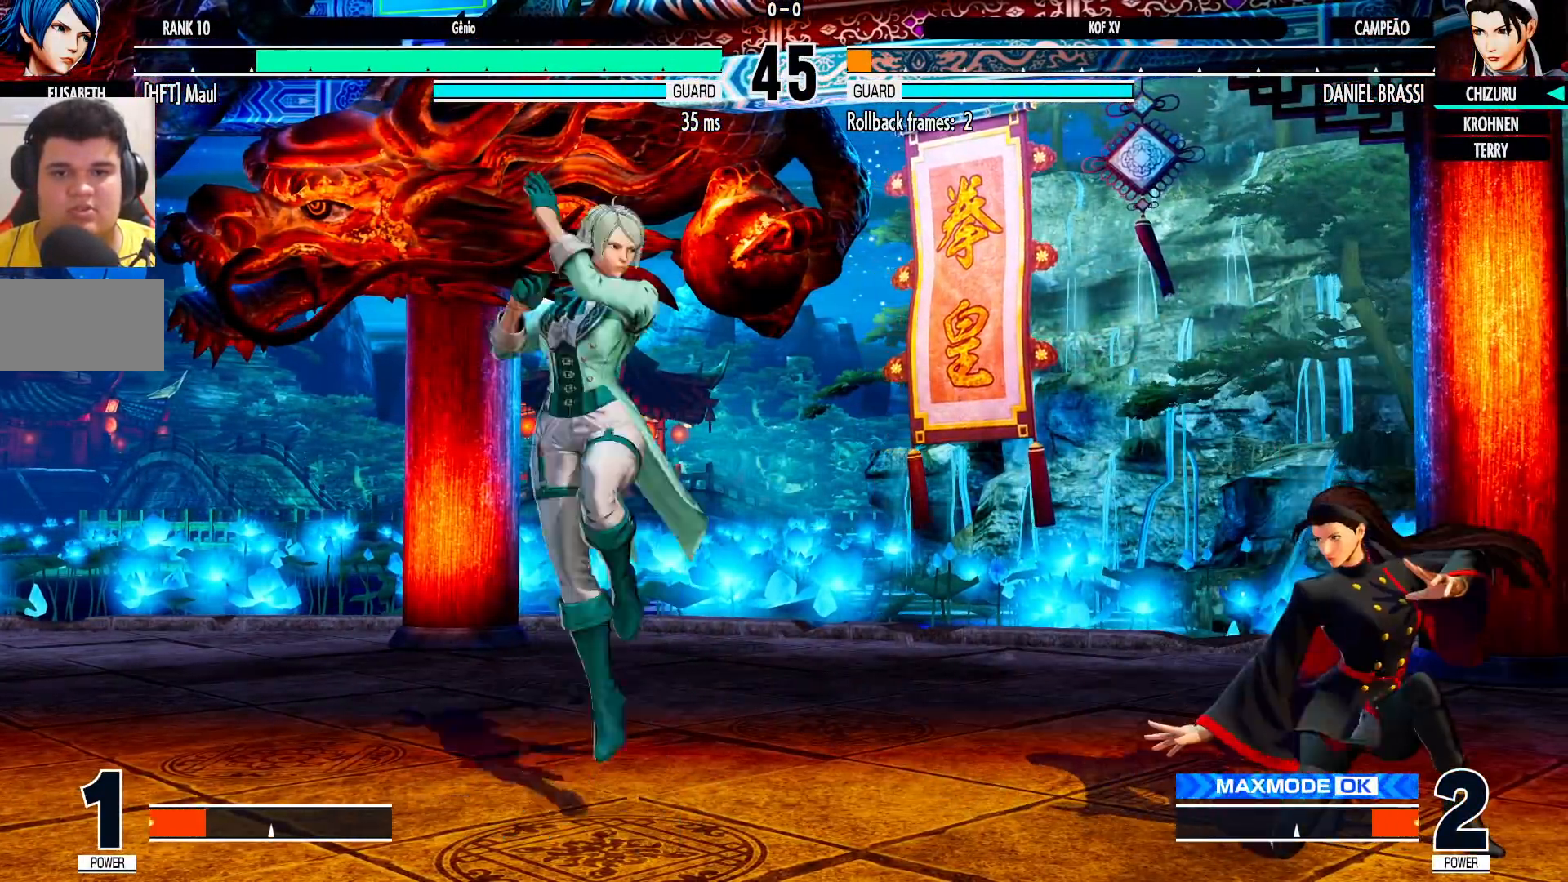
{"dt_ms": 500, "buttons": [], "left_stick": "right", "events": [[317, "left_stick", "right"]]}
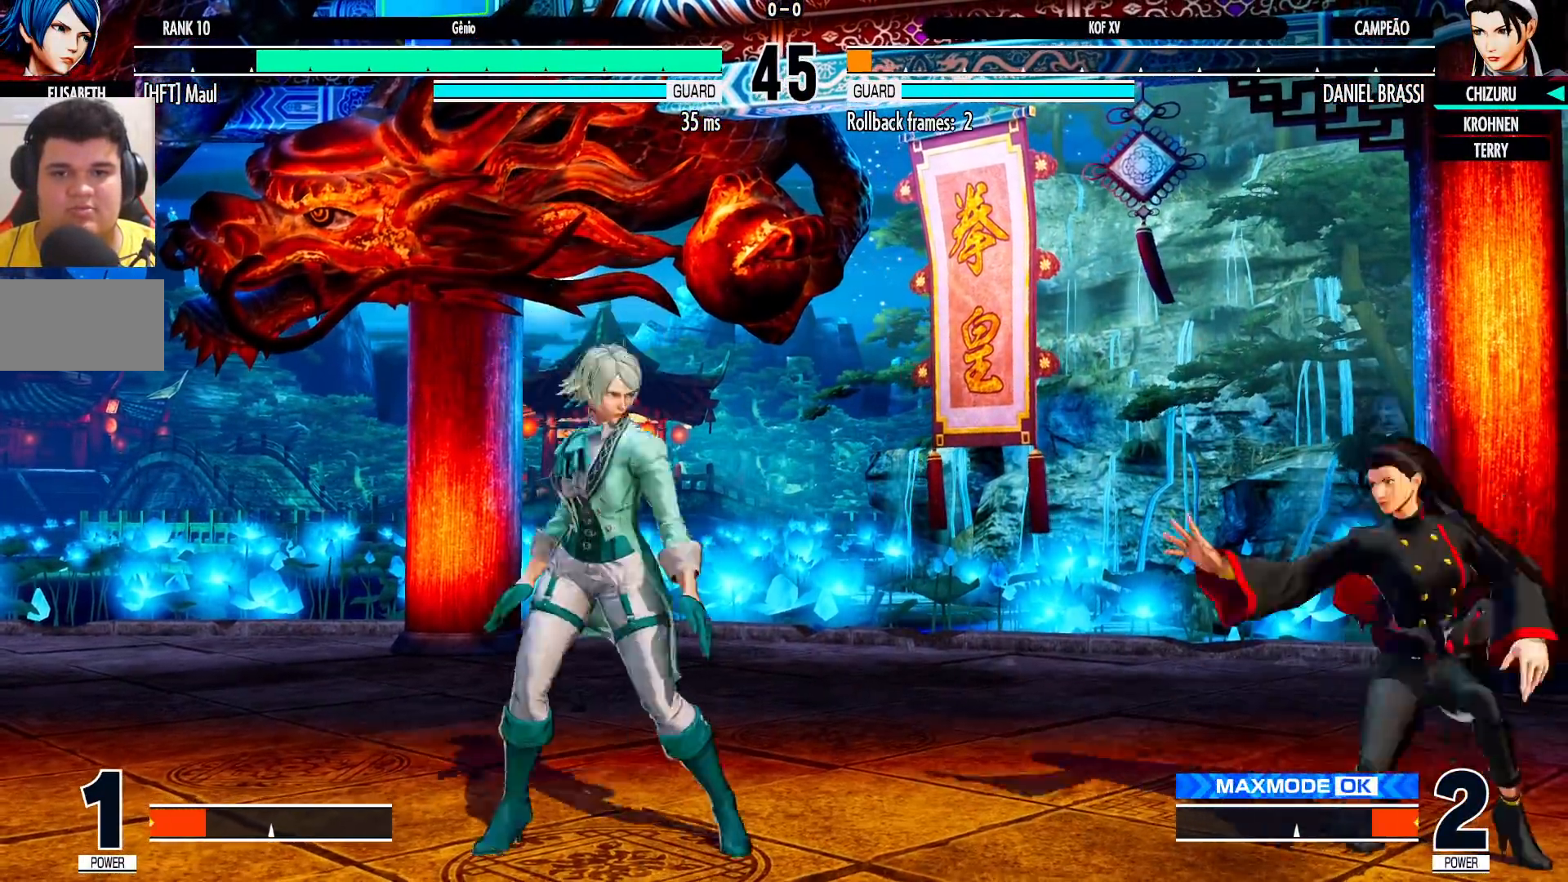
{"dt_ms": 500, "buttons": [], "left_stick": "center", "events": [[67, "left_stick", "down-right"], [417, "left_stick", "center"]]}
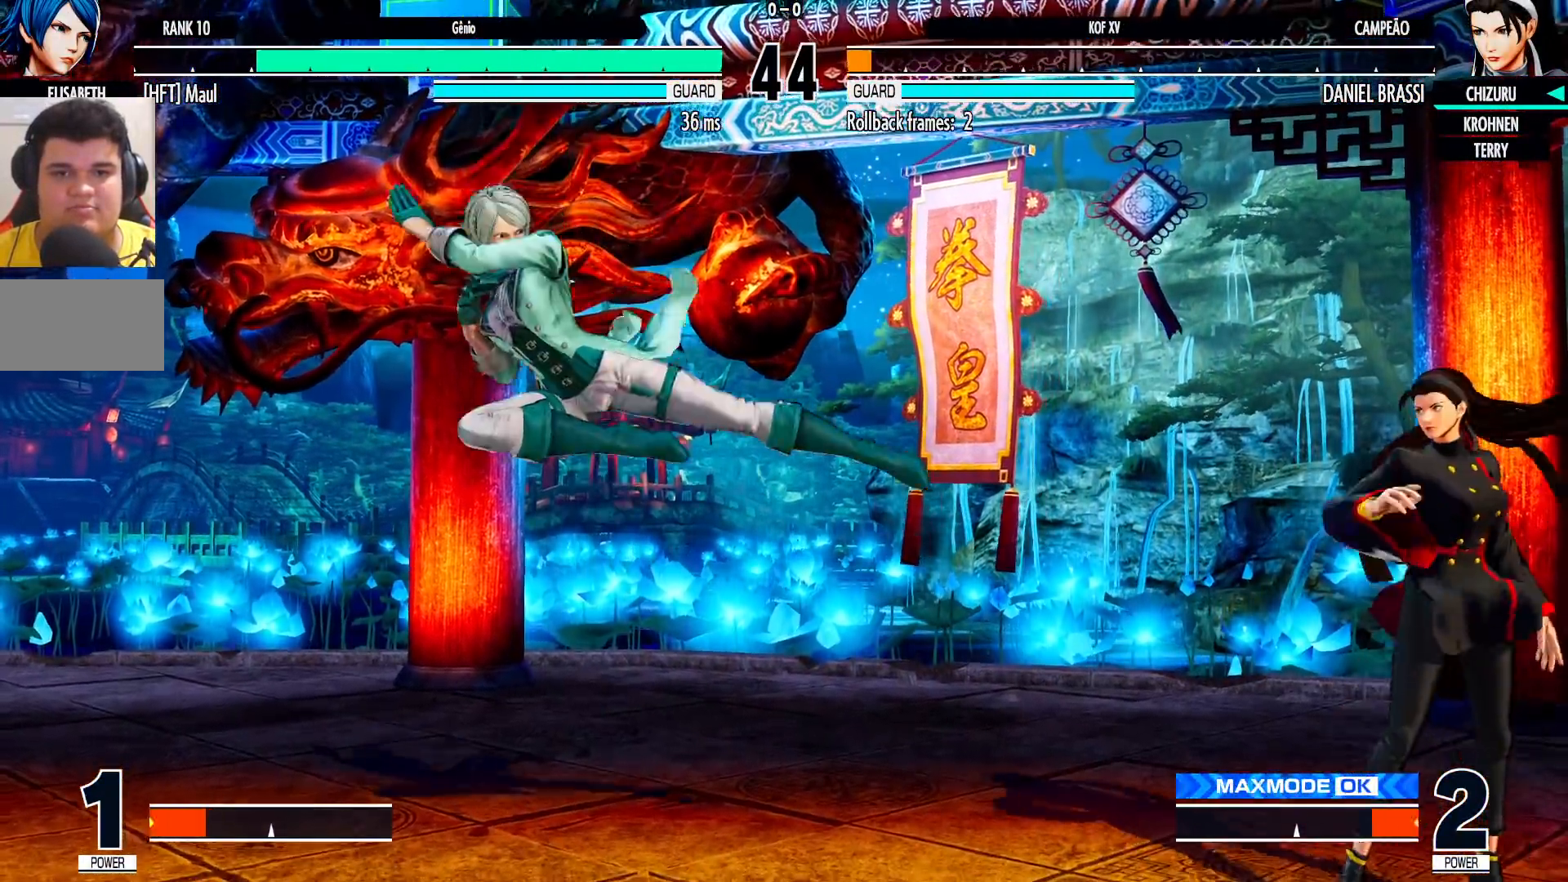
{"dt_ms": 500, "buttons": [], "left_stick": "down", "events": [[33, "left_stick", "left"], [83, "left_stick", "center"], [167, "left_stick", "left"], [483, "left_stick", "down"]]}
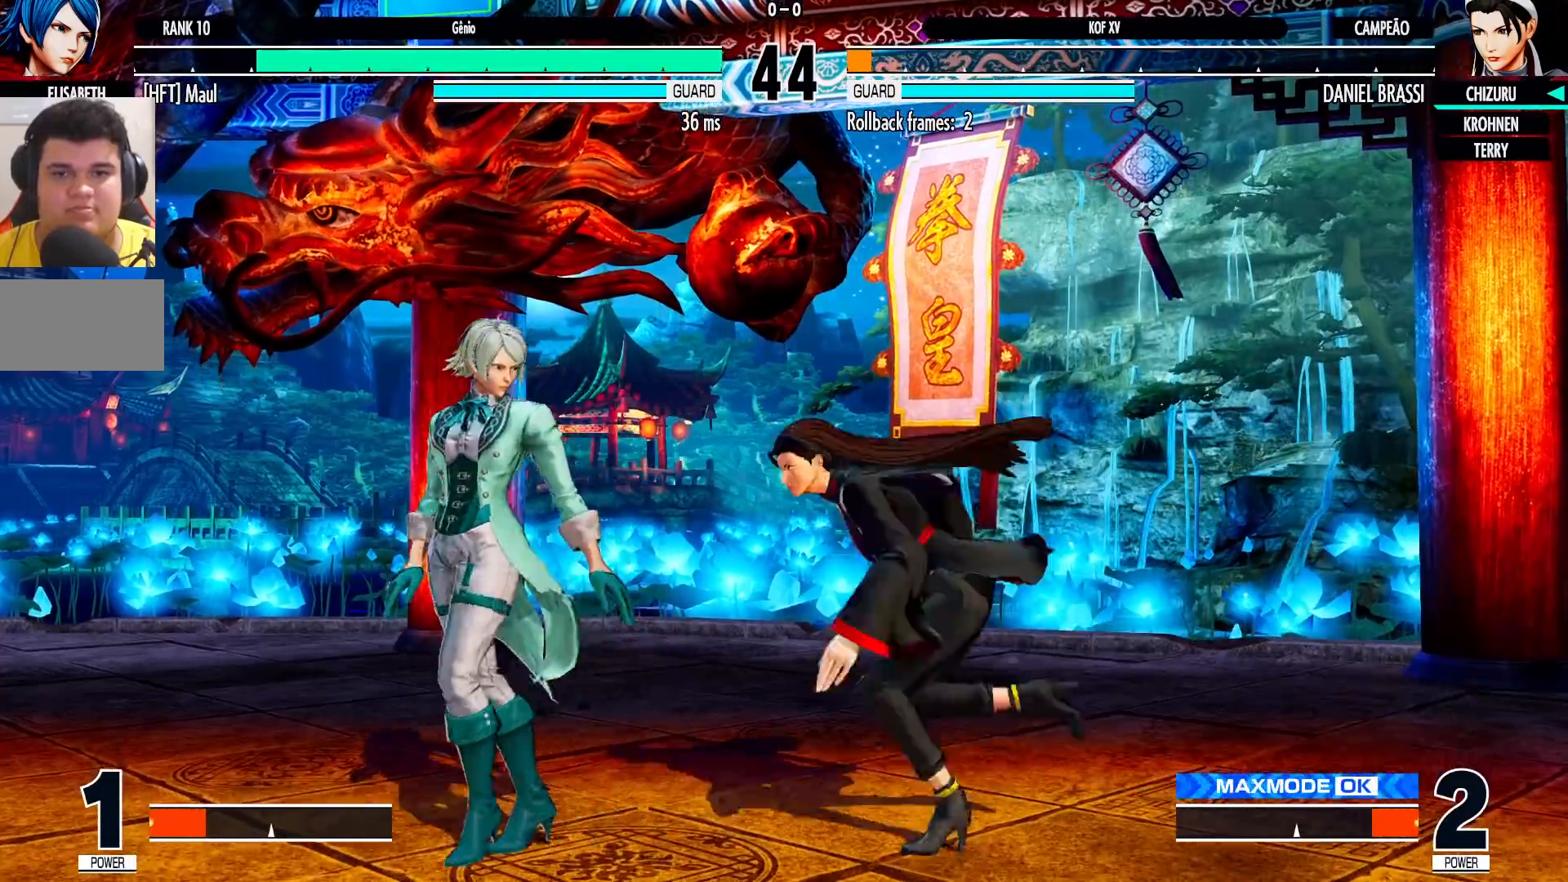
{"dt_ms": 500, "buttons": [], "left_stick": "down-right", "events": [[50, "TRIANGLE", "down"], [183, "TRIANGLE", "up"], [250, "left_stick", "center"], [317, "left_stick", "down-right"]]}
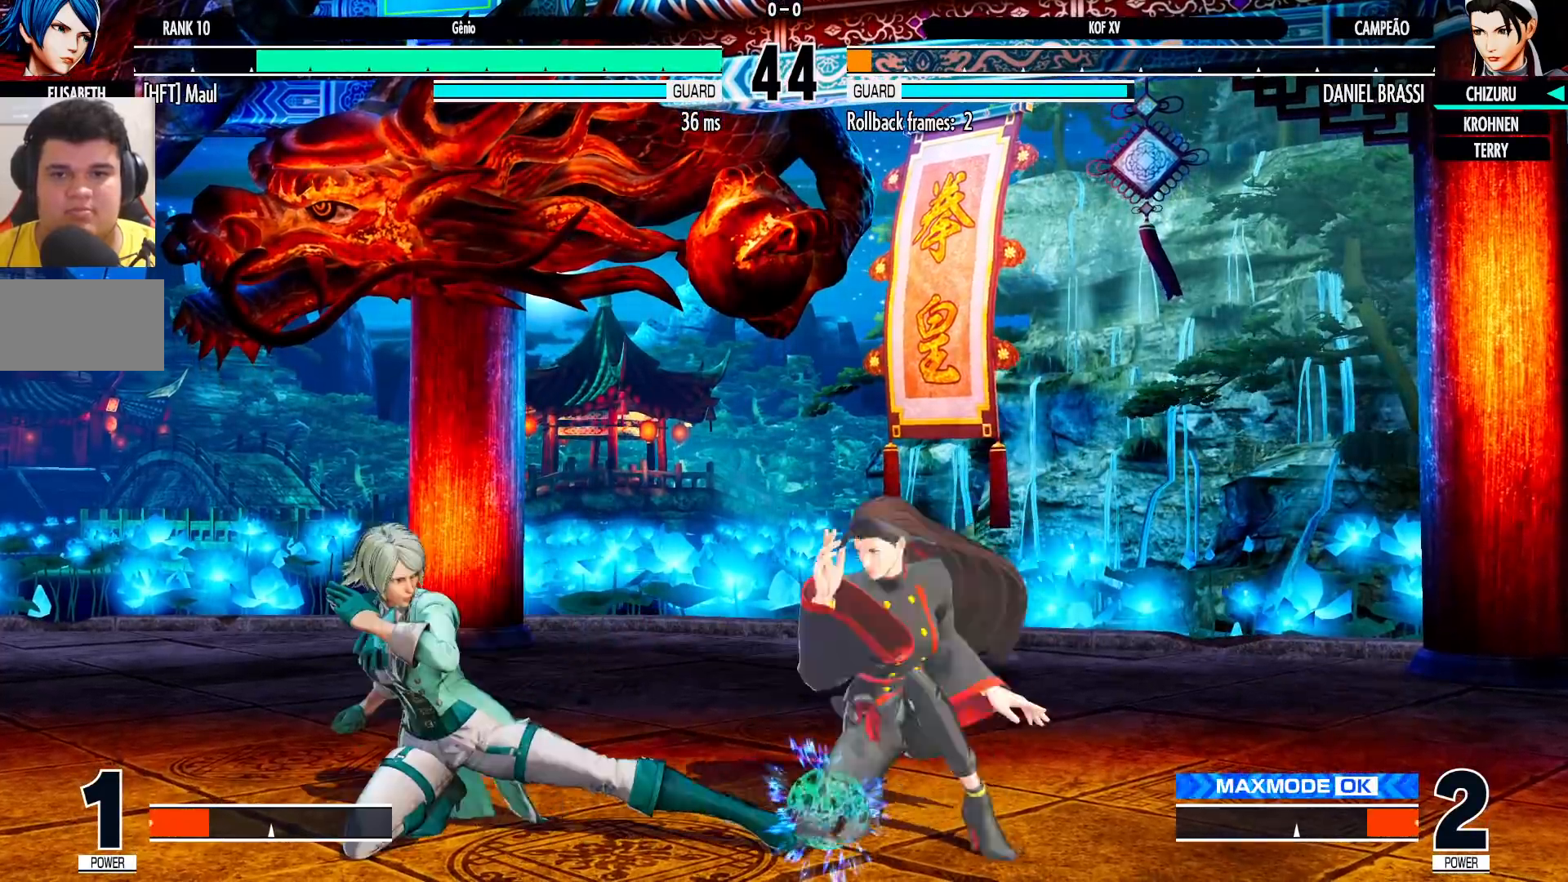
{"dt_ms": 500, "buttons": [], "left_stick": "down-right", "events": []}
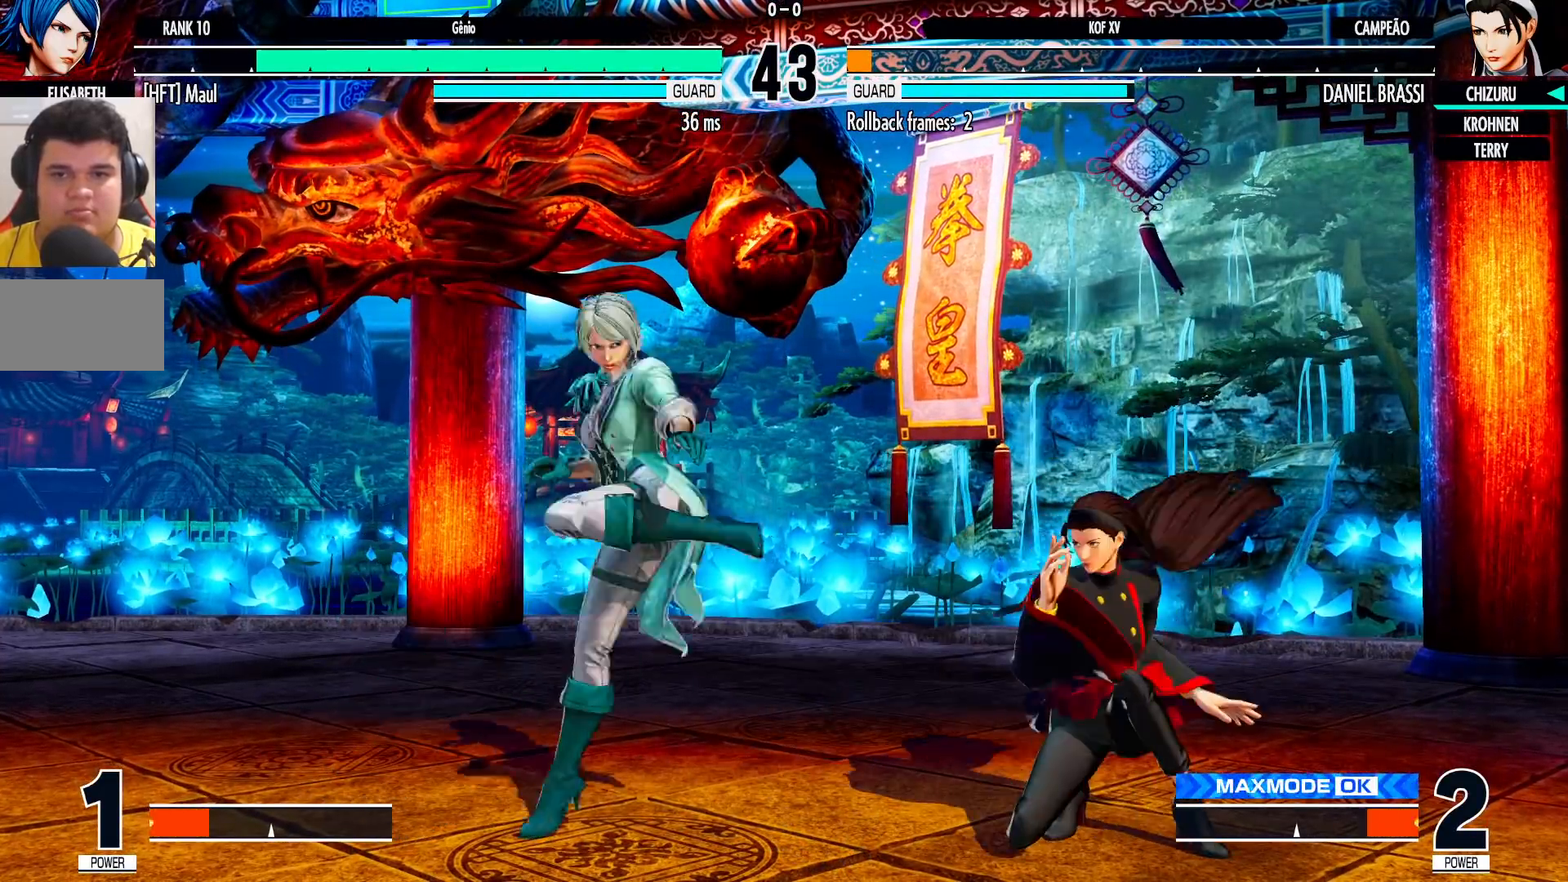
{"dt_ms": 500, "buttons": [], "left_stick": "center", "events": [[83, "left_stick", "right"], [417, "left_stick", "center"]]}
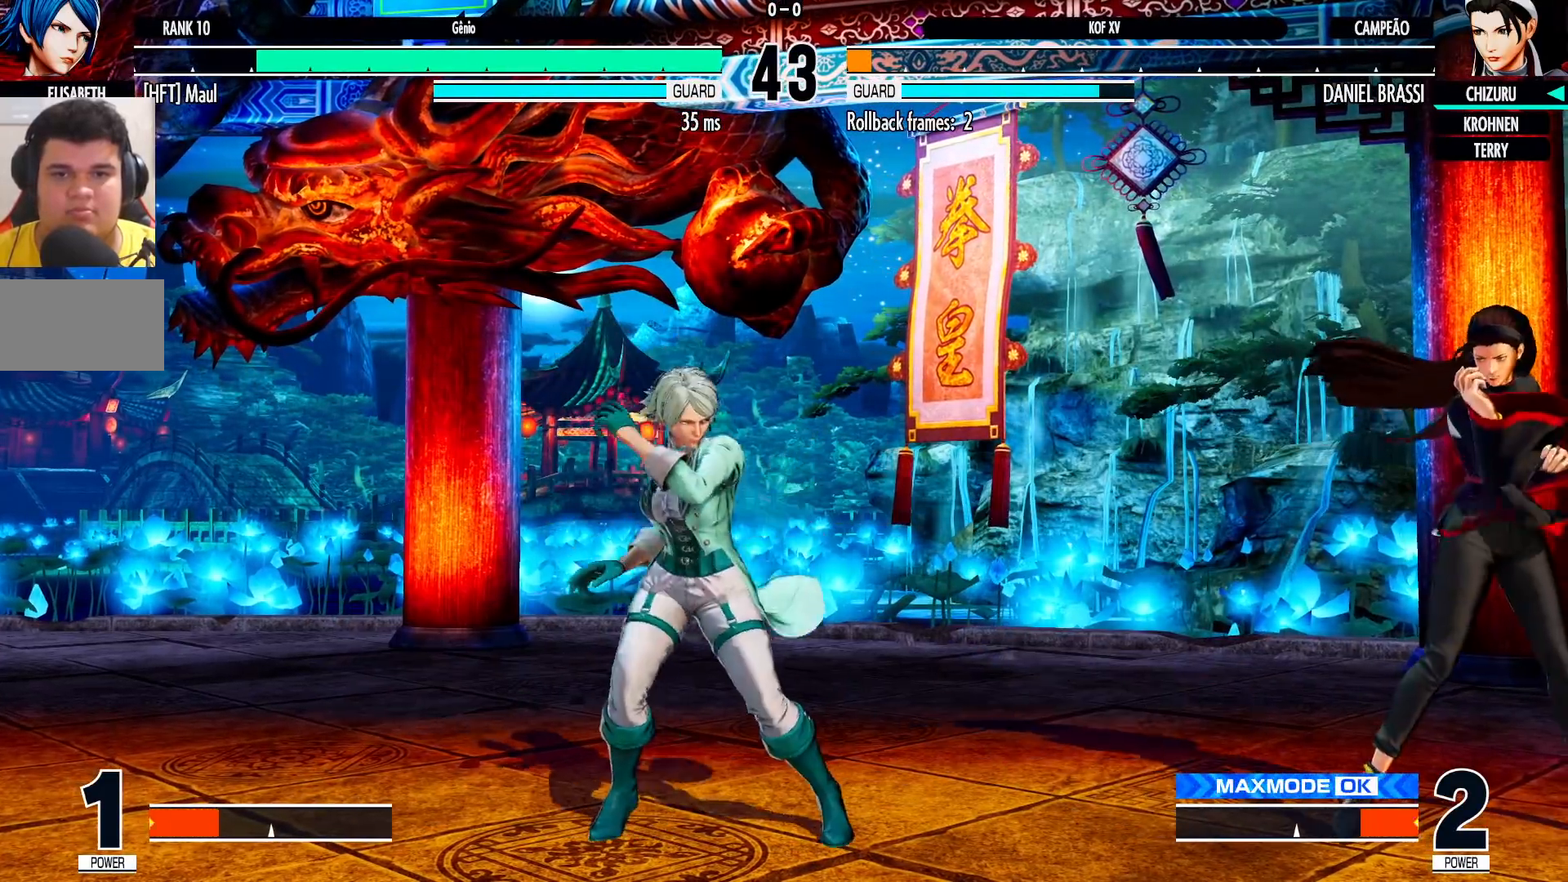
{"dt_ms": 500, "buttons": [], "left_stick": "center", "events": [[50, "left_stick", "down-right"], [500, "left_stick", "center"]]}
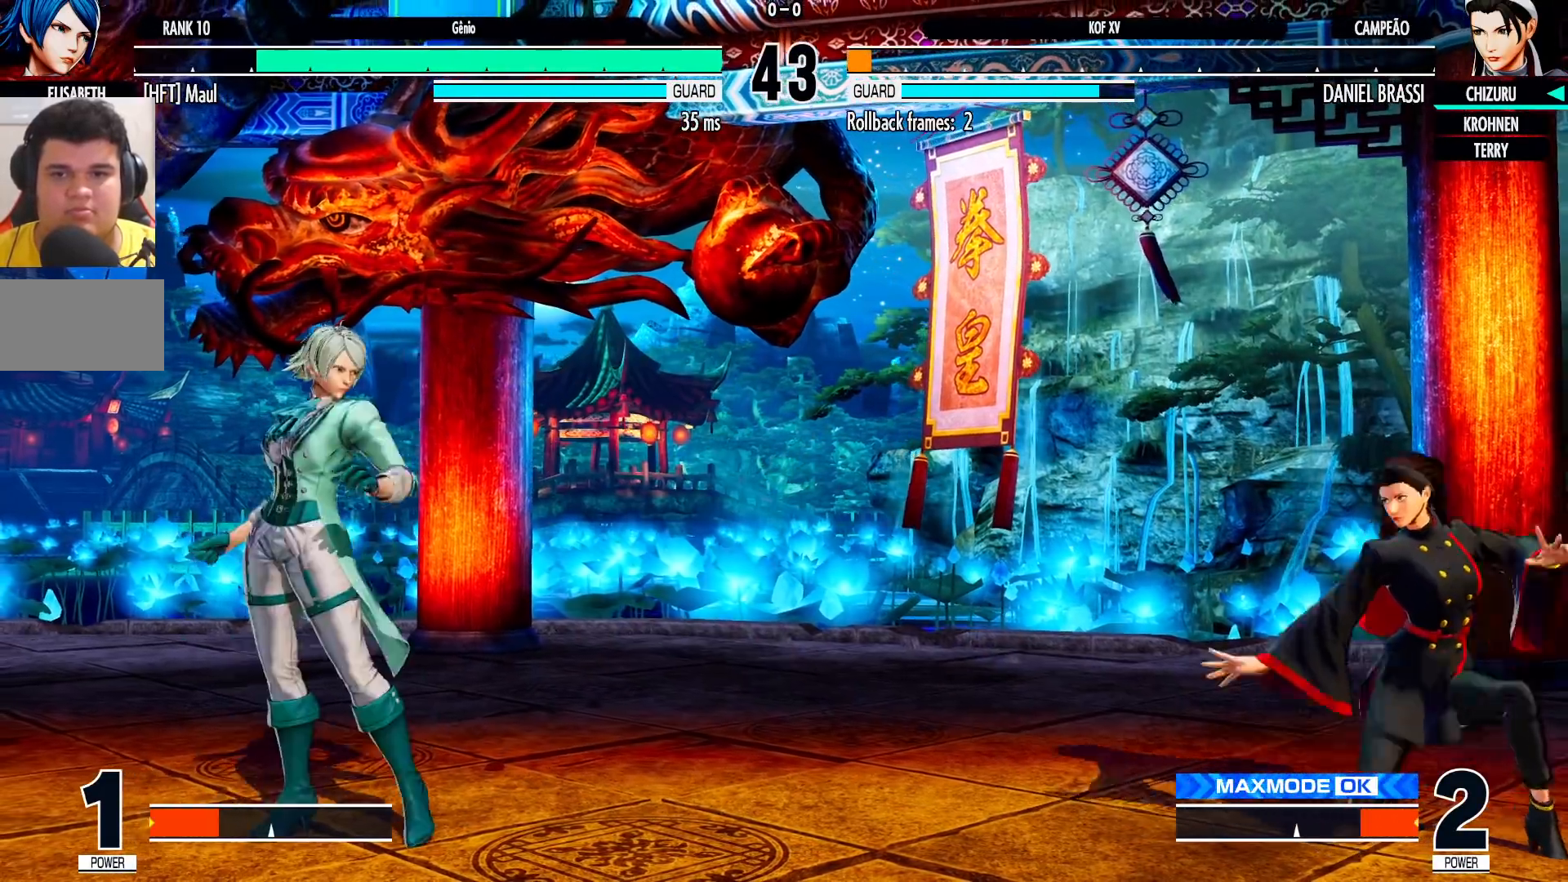
{"dt_ms": 500, "buttons": [], "left_stick": "down-right", "events": [[100, "left_stick", "down-right"]]}
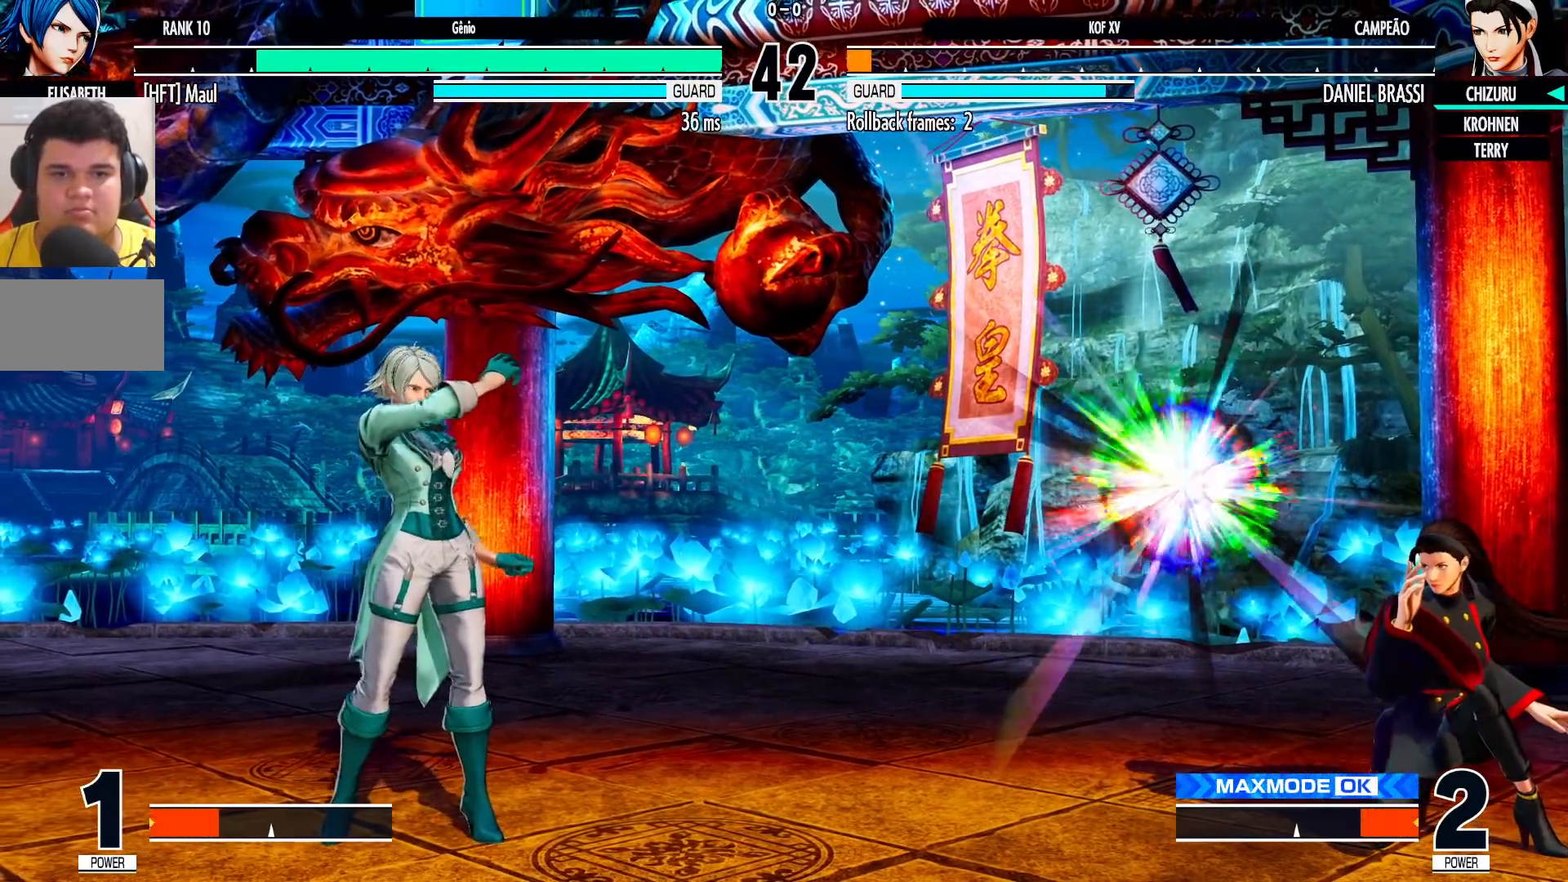
{"dt_ms": 500, "buttons": [], "left_stick": "up-left", "events": [[233, "left_stick", "center"], [367, "left_stick", "up-left"]]}
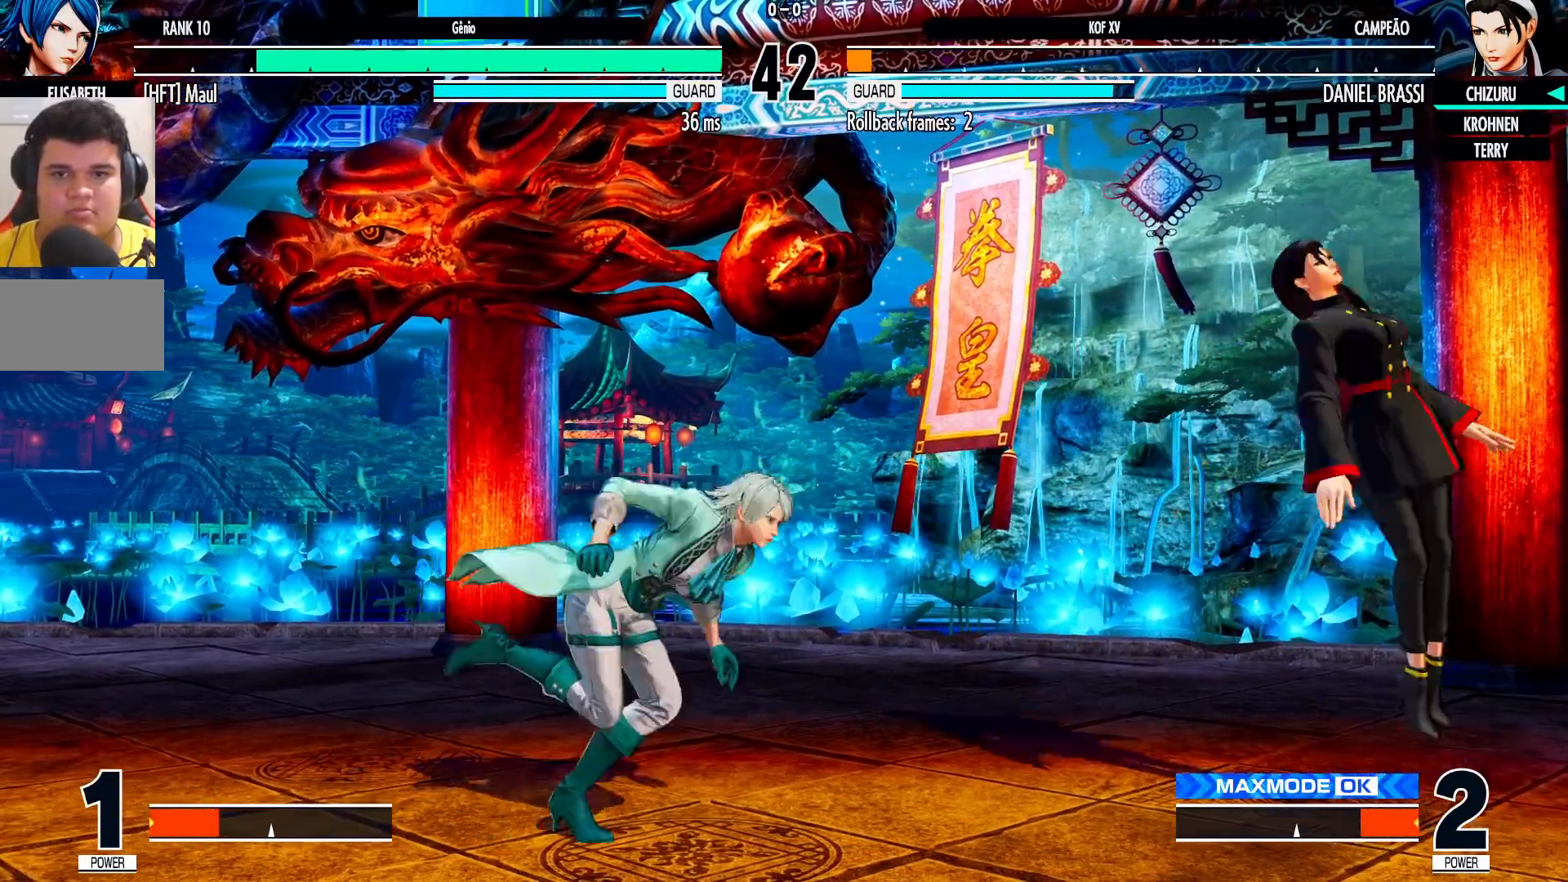
{"dt_ms": 500, "buttons": [], "left_stick": "right", "events": [[100, "left_stick", "center"], [167, "CROSS", "down"], [167, "R1", "down"], [267, "CROSS", "up"], [283, "R1", "up"], [483, "left_stick", "right"]]}
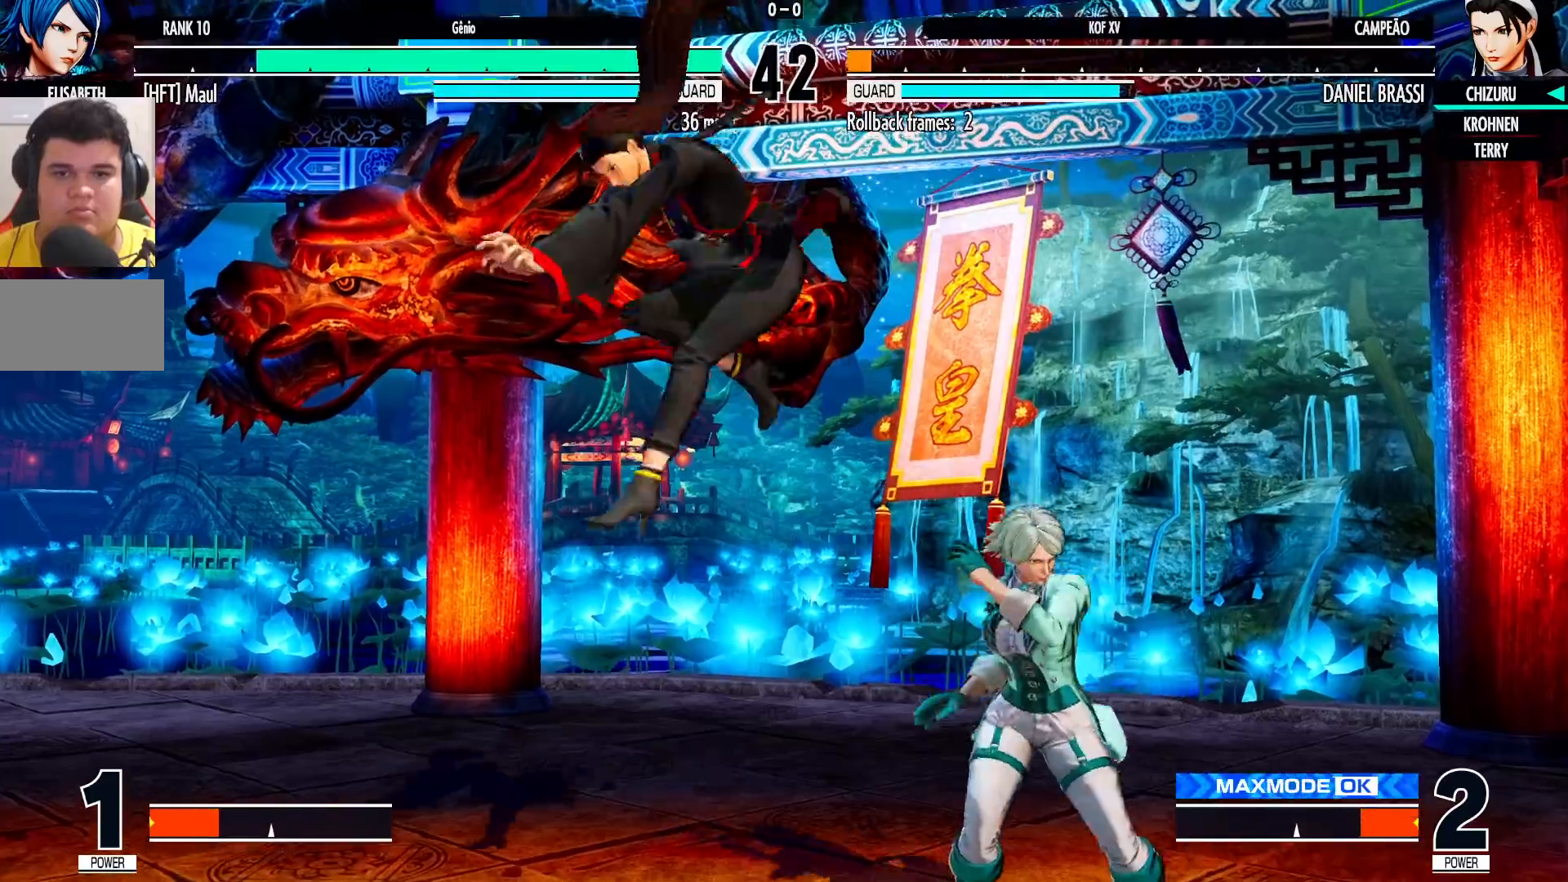
{"dt_ms": 500, "buttons": [], "left_stick": "down-left", "events": [[17, "left_stick", "down"], [83, "left_stick", "right"], [100, "R1", "down"], [167, "R1", "up"], [217, "left_stick", "down-left"], [350, "CROSS", "down"], [450, "CROSS", "up"]]}
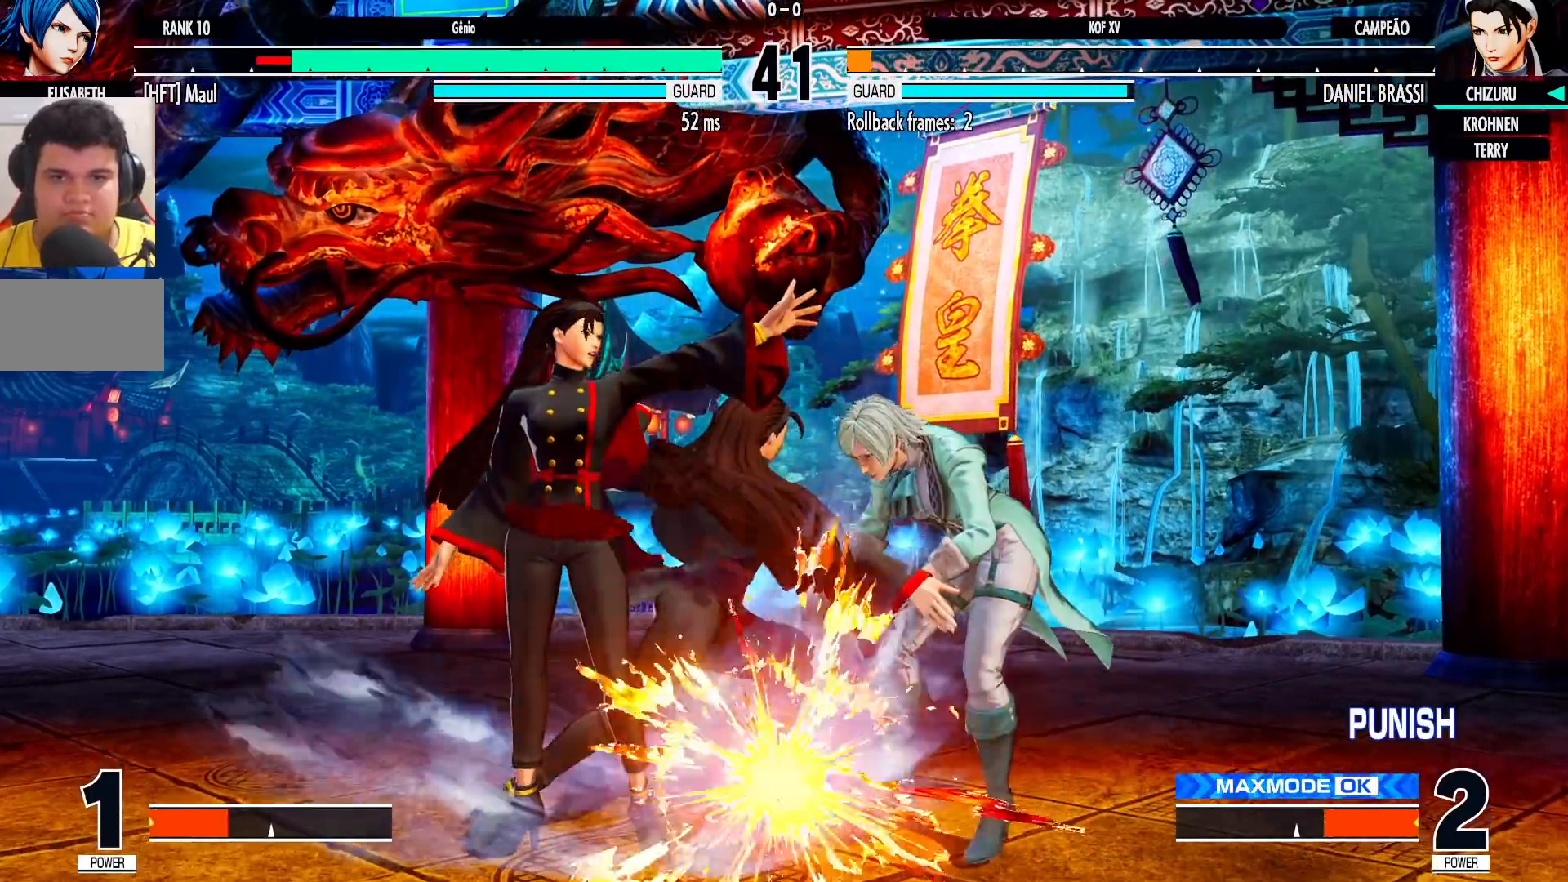
{"dt_ms": 1000, "buttons": [], "left_stick": "center", "events": [[117, "CROSS", "down"], [183, "left_stick", "center"], [267, "R1", "down"], [267, "SQUARE", "down"], [267, "TRIANGLE", "down"], [917, "CROSS", "up"], [917, "SQUARE", "up"], [917, "TRIANGLE", "up"], [950, "R1", "up"]]}
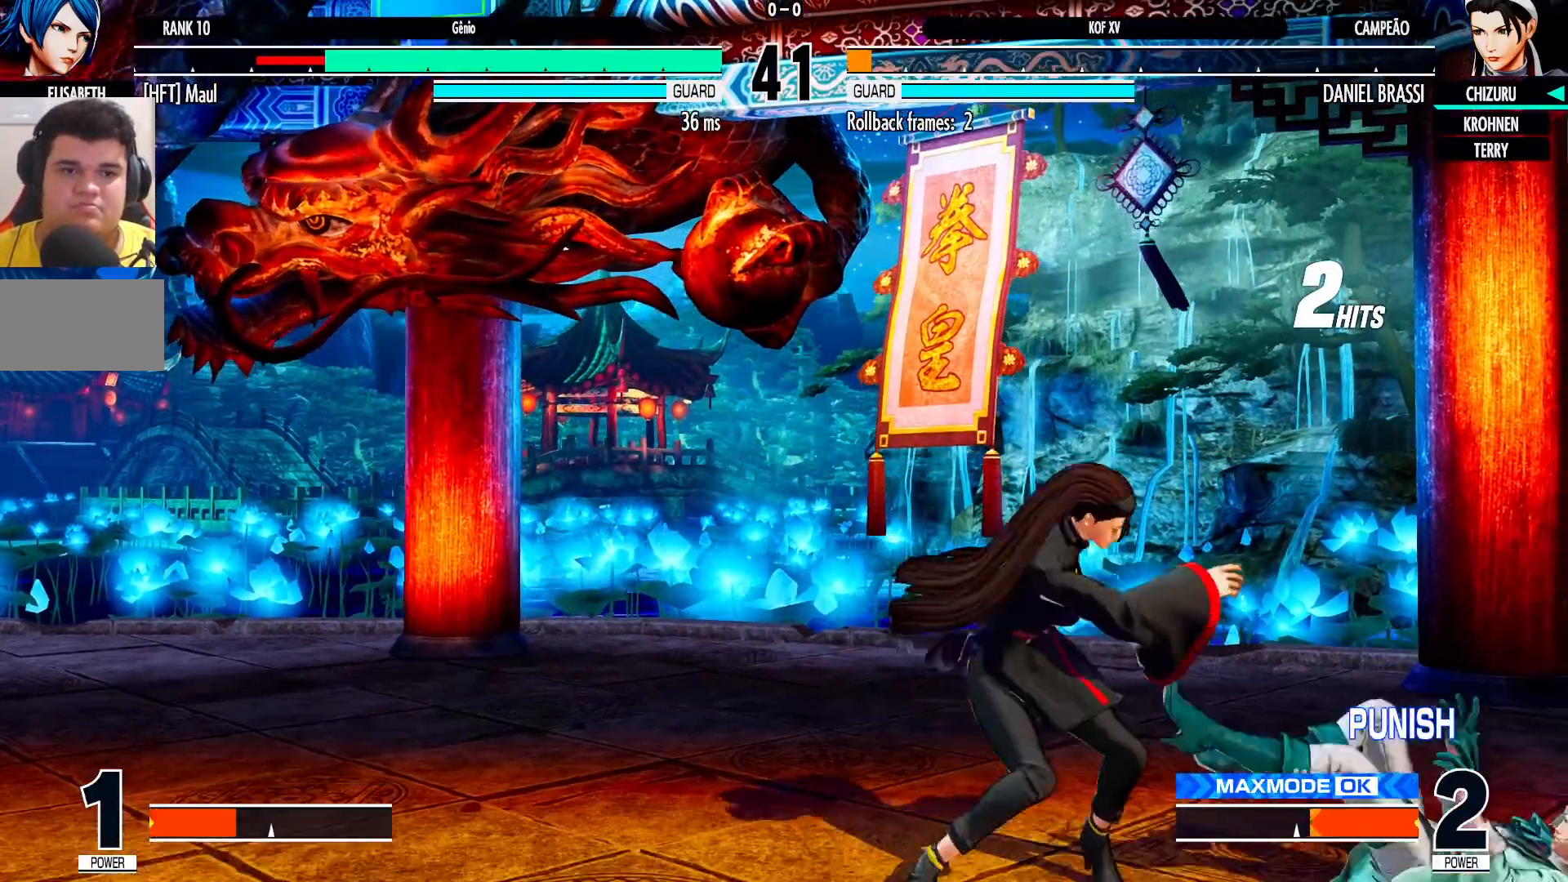
{"dt_ms": 500, "buttons": [], "left_stick": "right", "events": [[33, "left_stick", "right"], [100, "left_stick", "center"], [150, "left_stick", "right"]]}
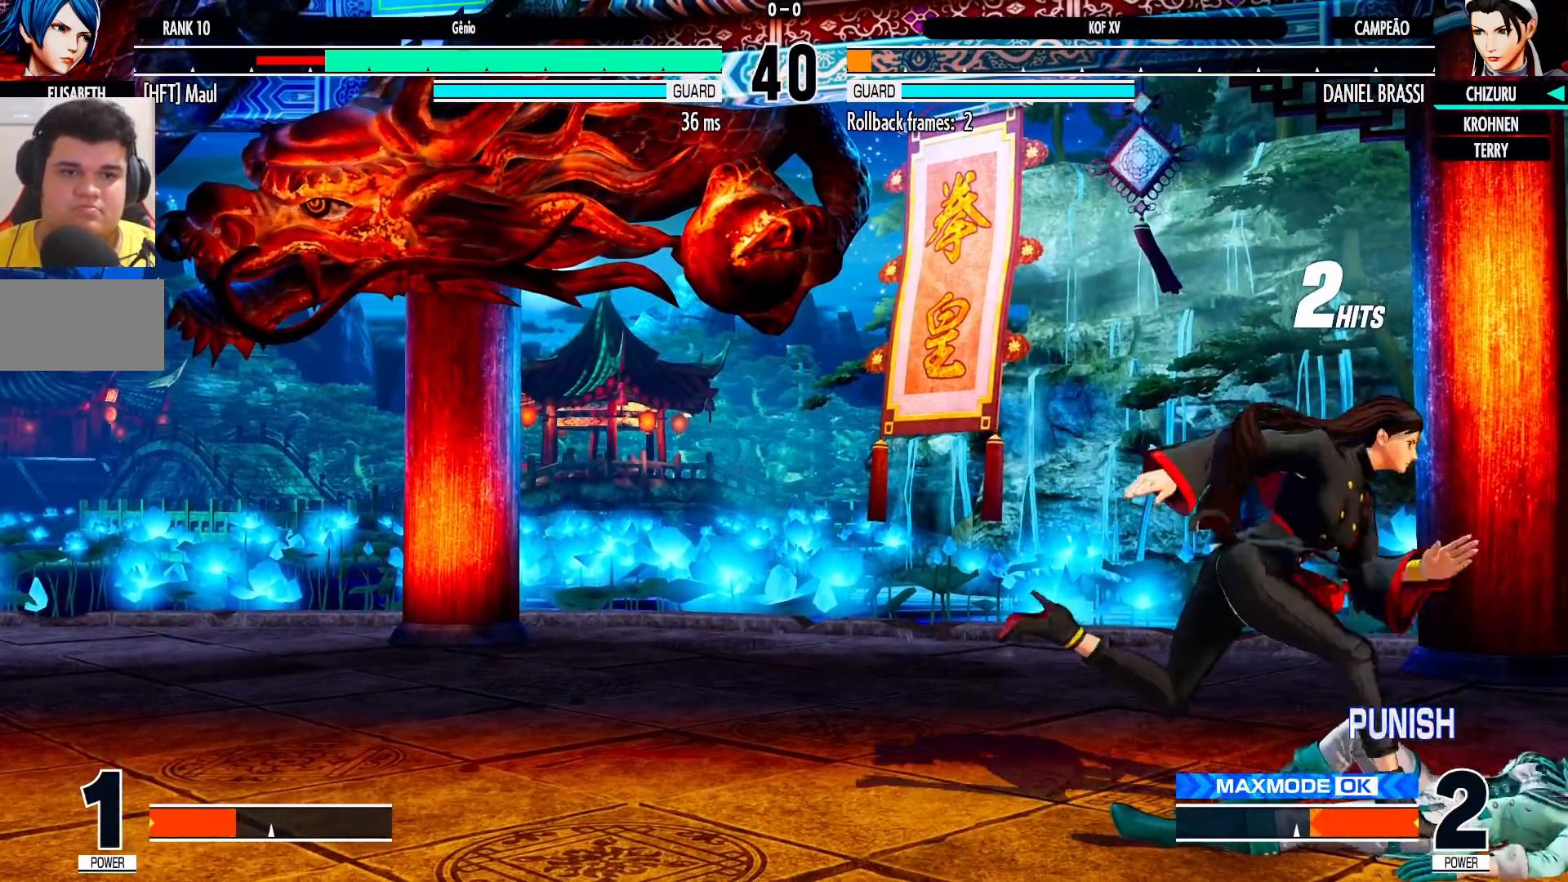
{"dt_ms": 500, "buttons": ["SQUARE"], "left_stick": "right", "events": [[217, "CROSS", "down"], [283, "CROSS", "up"], [433, "SQUARE", "down"]]}
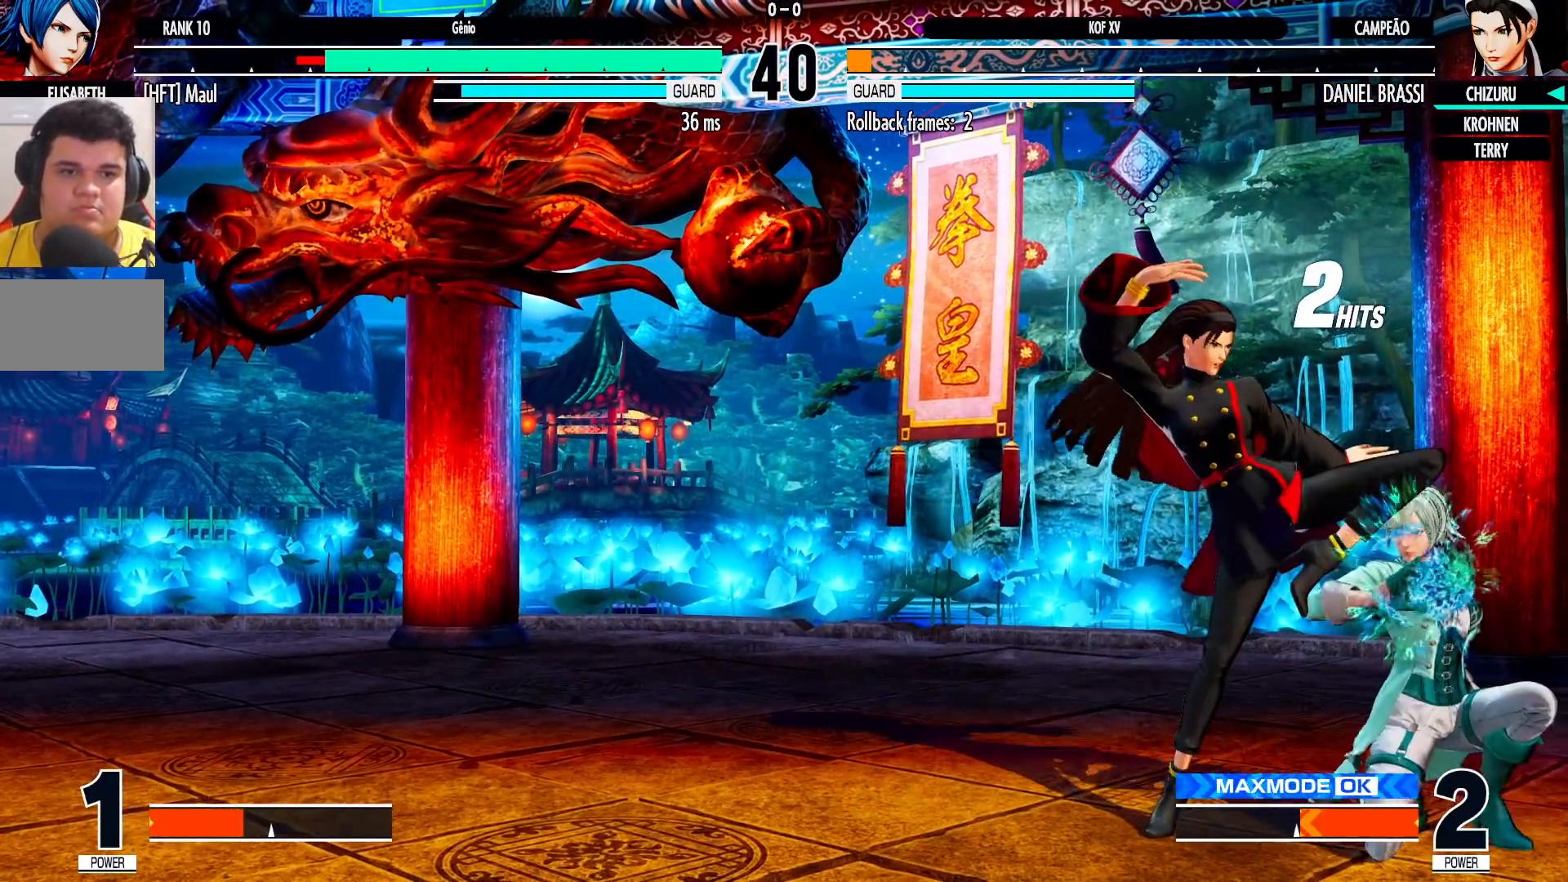
{"dt_ms": 500, "buttons": ["SQUARE"], "left_stick": "center", "events": [[33, "SQUARE", "up"], [83, "left_stick", "center"], [167, "left_stick", "down"], [233, "left_stick", "center"], [300, "left_stick", "down"], [417, "SQUARE", "down"], [433, "left_stick", "center"]]}
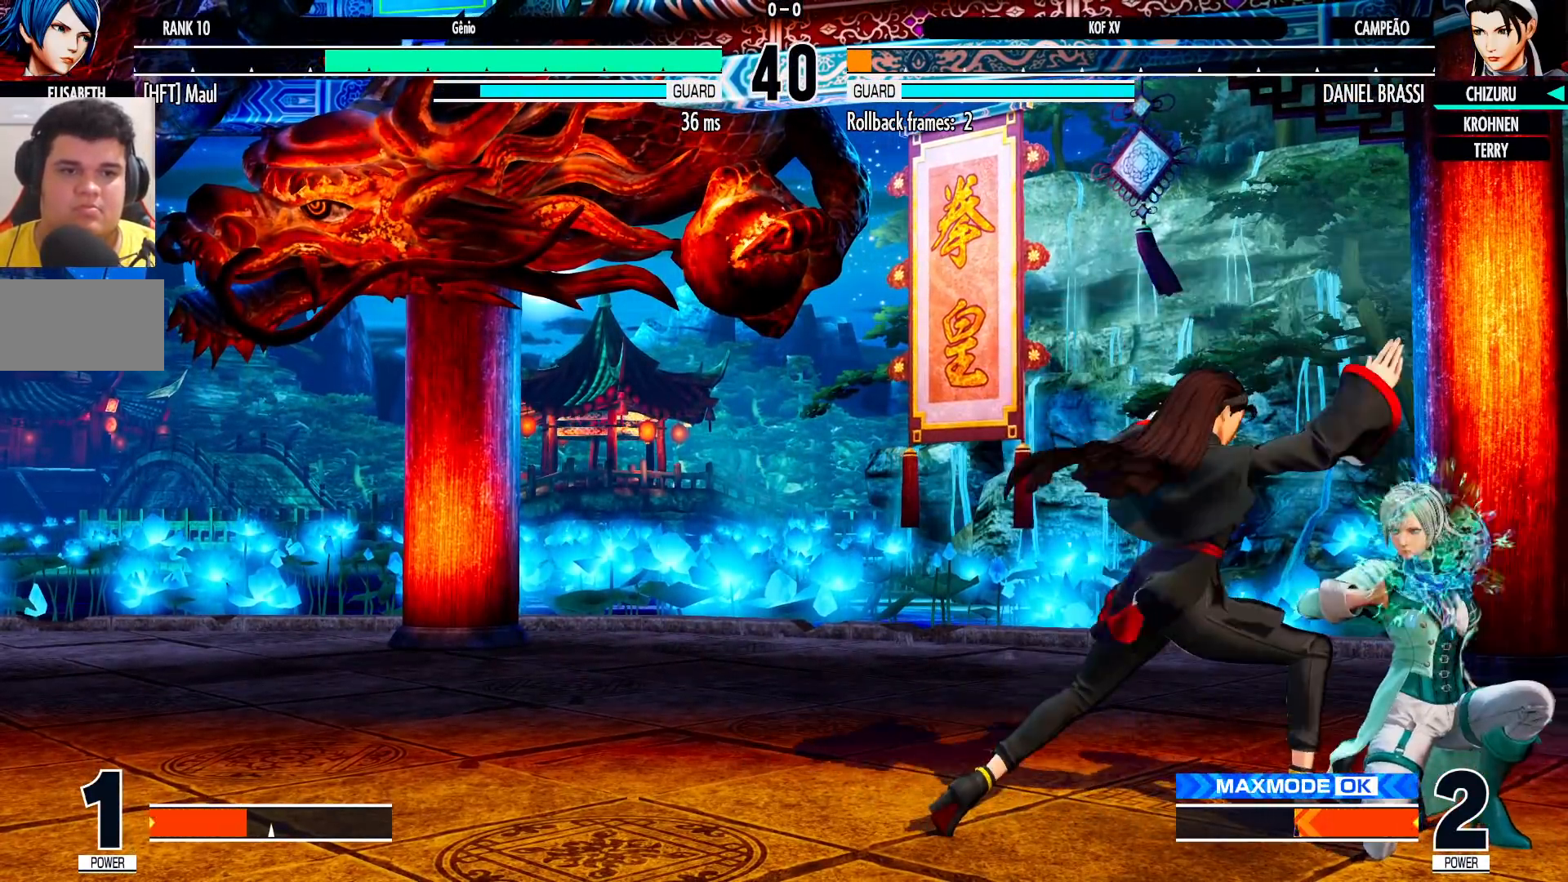
{"dt_ms": 500, "buttons": ["CROSS"], "left_stick": "down-left", "events": [[17, "SQUARE", "up"], [117, "left_stick", "down-left"], [150, "CROSS", "down"], [167, "CROSS", "up"], [200, "CROSS", "down"], [250, "CROSS", "up"], [283, "CROSS", "down"], [333, "CROSS", "up"], [350, "CROSS", "down"], [383, "CROSS", "up"], [433, "CROSS", "down"], [483, "CROSS", "up"], [500, "CROSS", "down"]]}
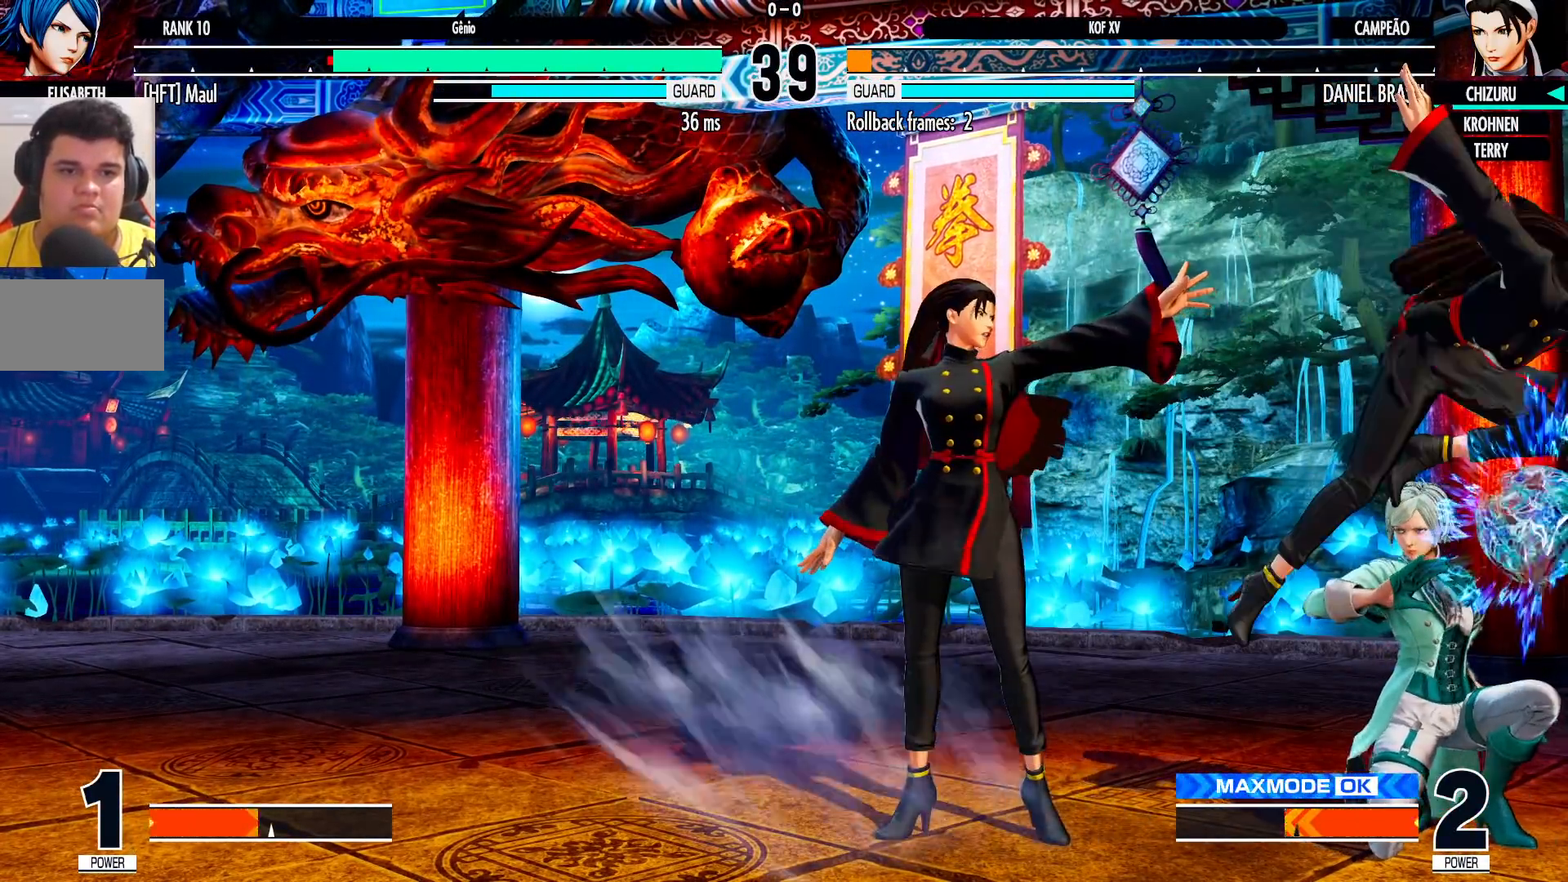
{"dt_ms": 500, "buttons": [], "left_stick": "down-left", "events": [[33, "CROSS", "up"], [83, "CROSS", "down"], [117, "CROSS", "up"], [150, "CROSS", "down"], [167, "CROSS", "up"], [233, "CROSS", "down"], [267, "CROSS", "up"], [300, "CROSS", "down"], [333, "CROSS", "up"], [383, "CROSS", "down"], [500, "CROSS", "up"]]}
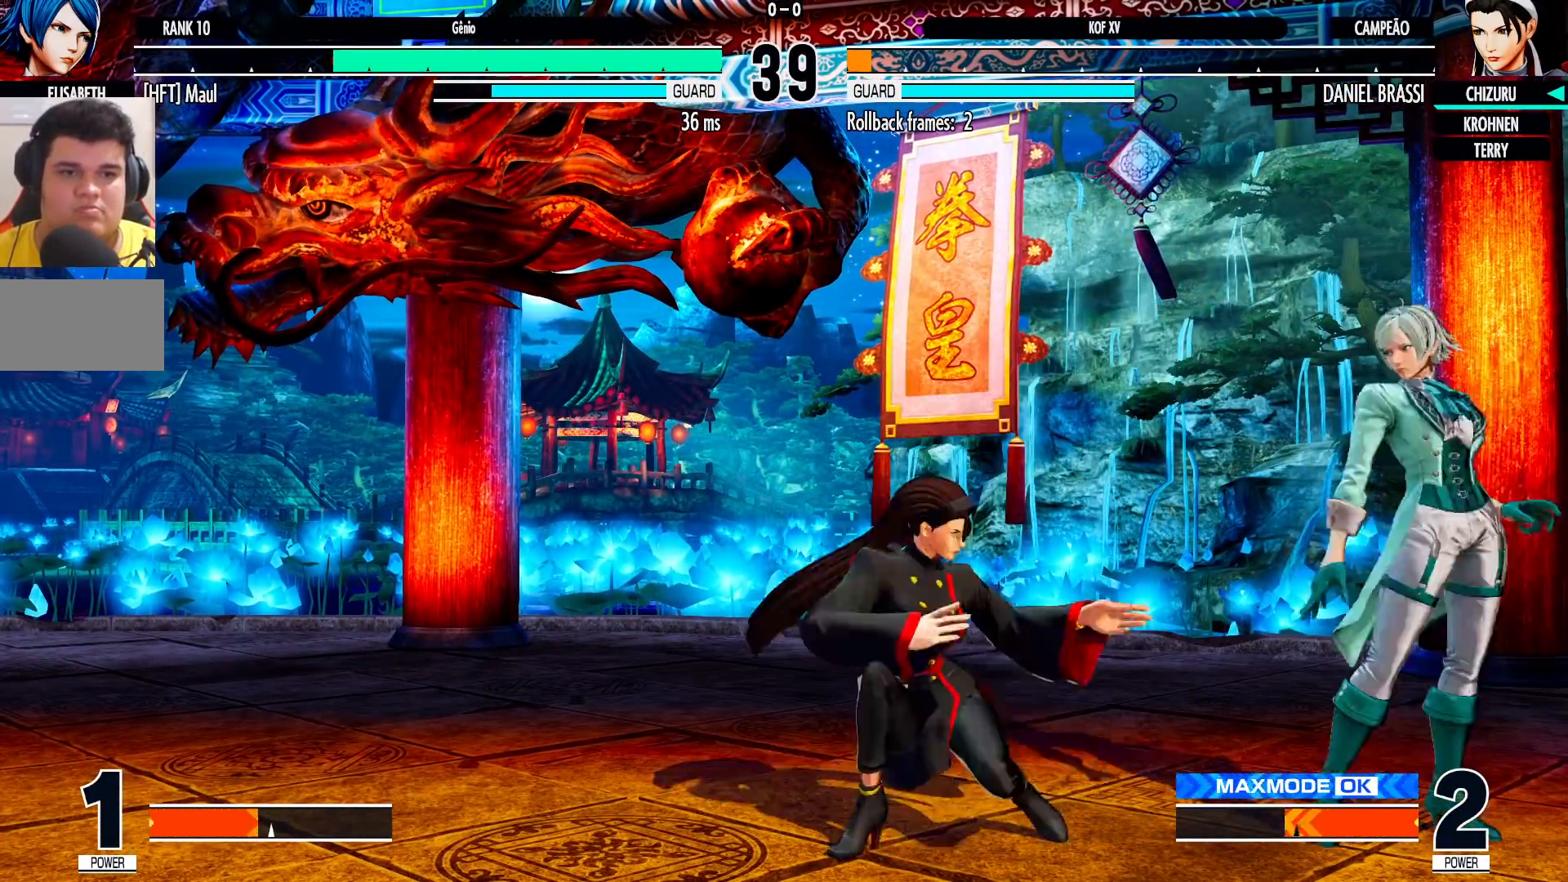
{"dt_ms": 500, "buttons": [], "left_stick": "center", "events": [[117, "TRIANGLE", "down"], [117, "left_stick", "right"], [217, "TRIANGLE", "up"], [250, "left_stick", "center"]]}
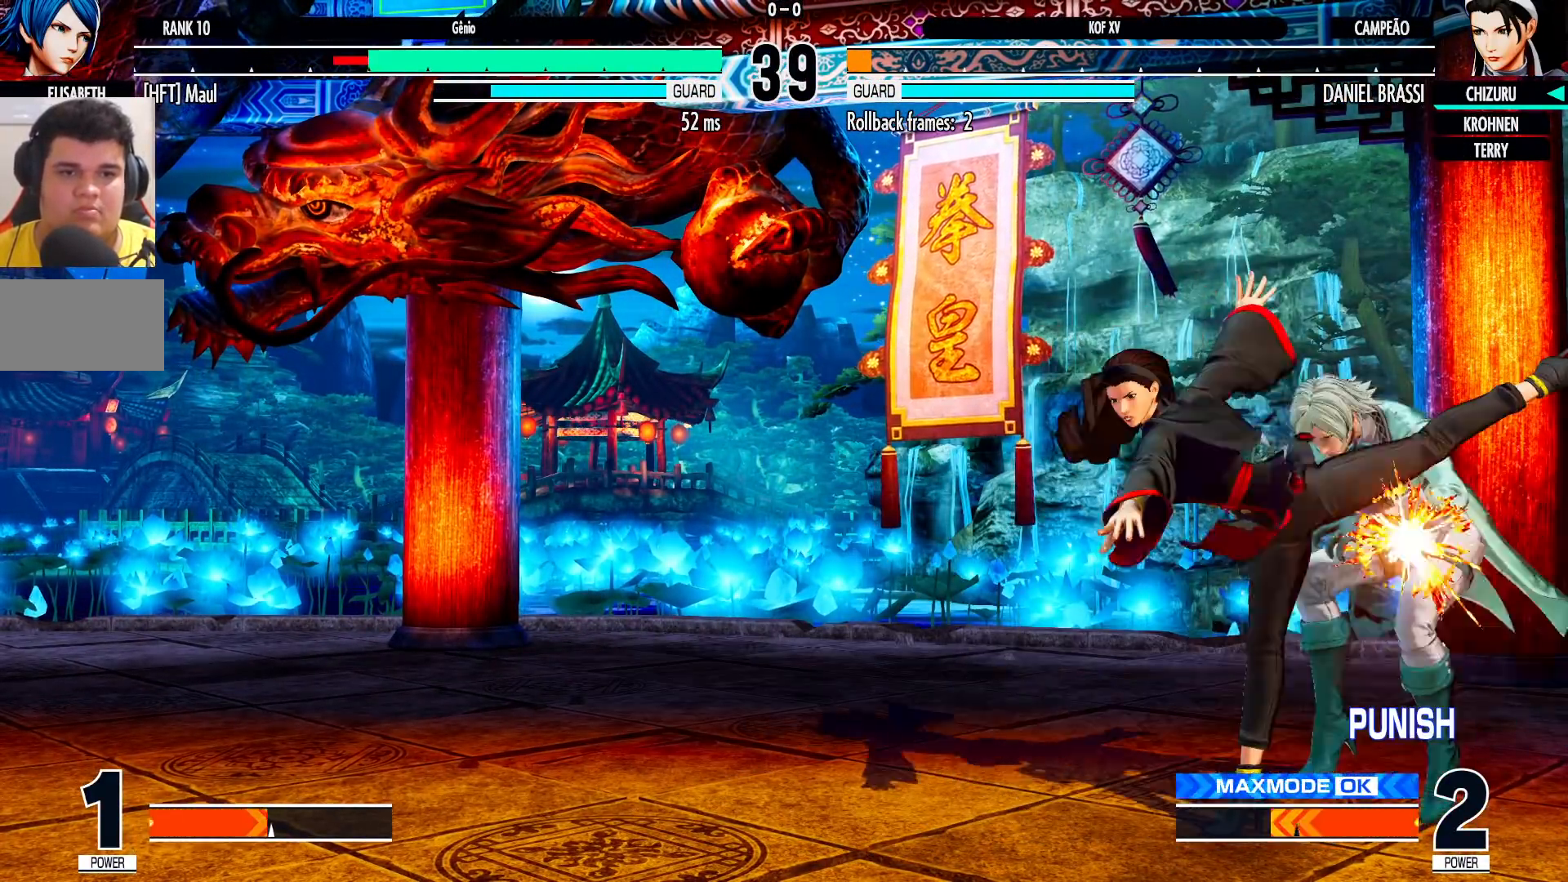
{"dt_ms": 500, "buttons": [], "left_stick": "down-left", "events": [[50, "left_stick", "left"], [100, "left_stick", "down-left"]]}
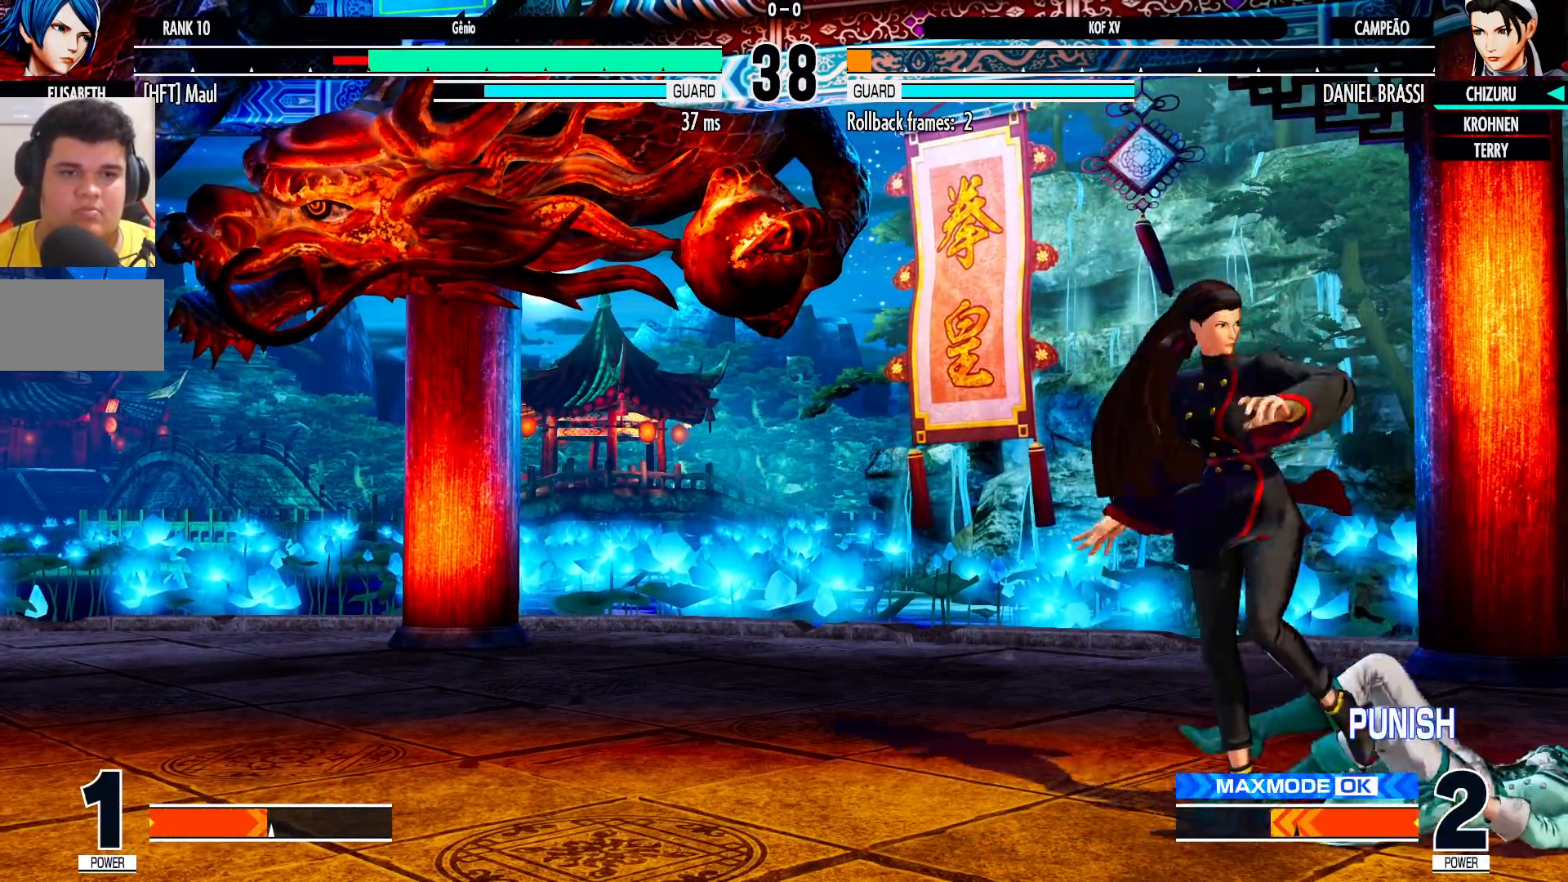
{"dt_ms": 500, "buttons": ["CROSS", "R1"], "left_stick": "center", "events": [[150, "left_stick", "up"], [200, "left_stick", "center"], [433, "CROSS", "down"], [450, "R1", "down"]]}
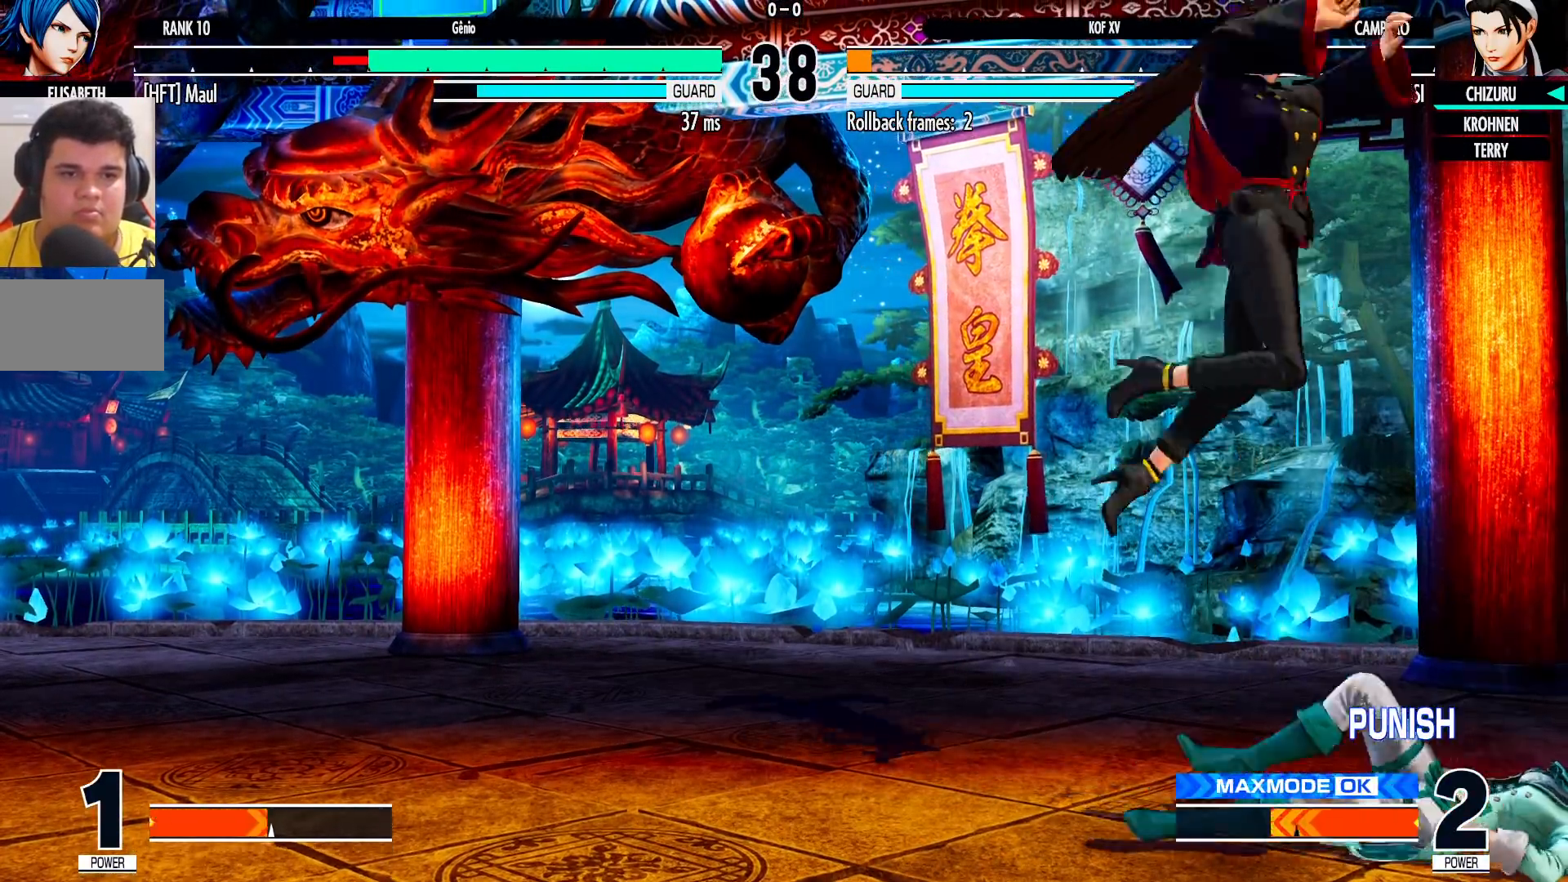
{"dt_ms": 500, "buttons": [], "left_stick": "center", "events": [[67, "CROSS", "up"], [83, "R1", "up"], [183, "left_stick", "up"], [483, "left_stick", "center"]]}
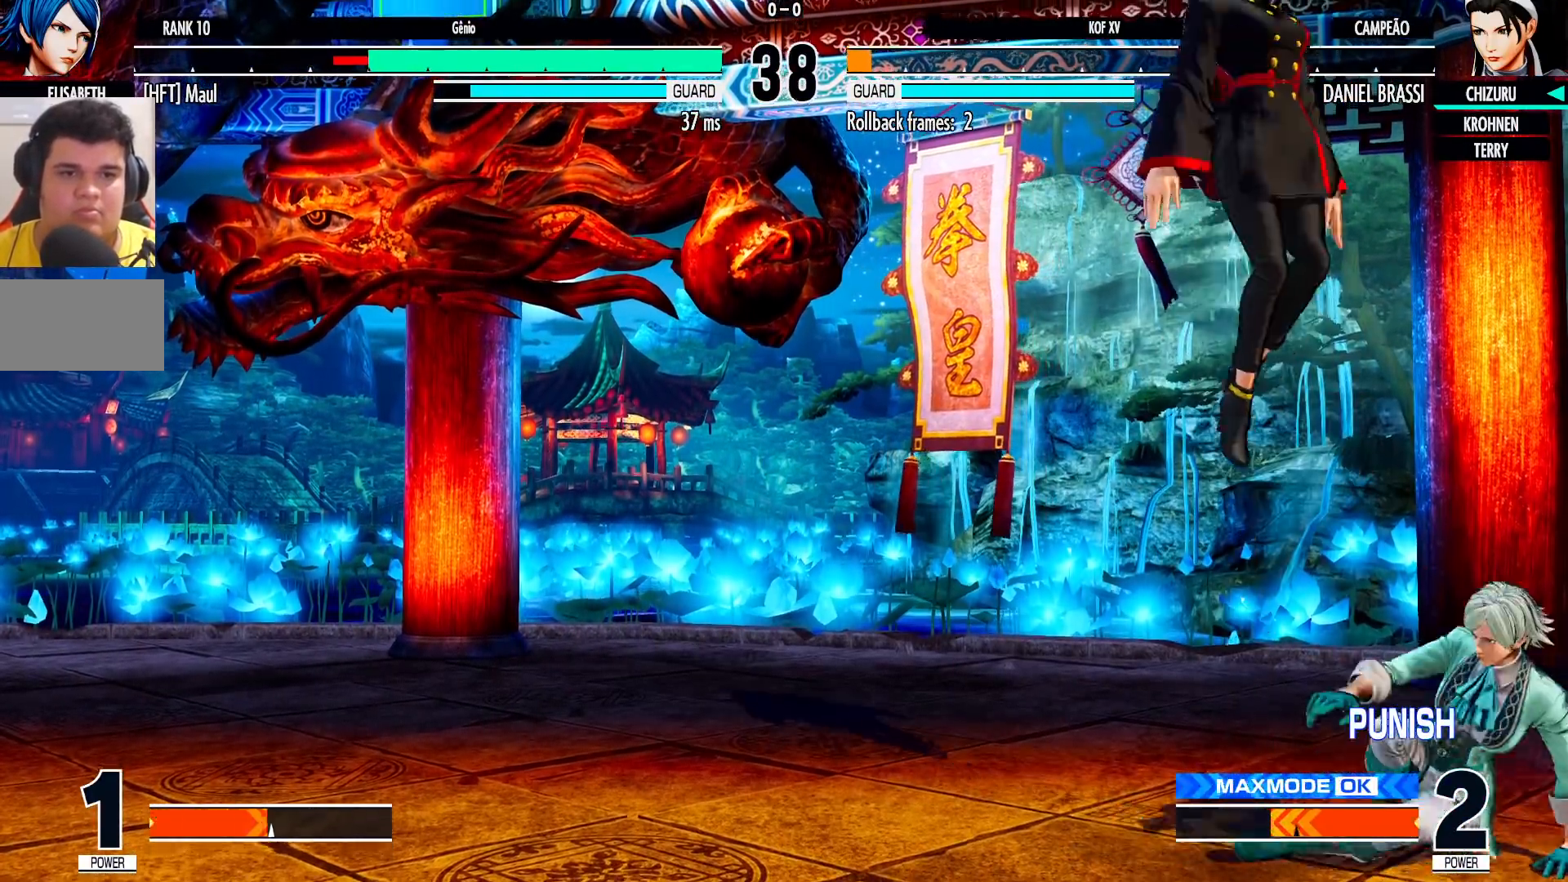
{"dt_ms": 500, "buttons": [], "left_stick": "center", "events": [[133, "CROSS", "down"], [133, "R1", "down"], [267, "CROSS", "up"], [267, "R1", "up"]]}
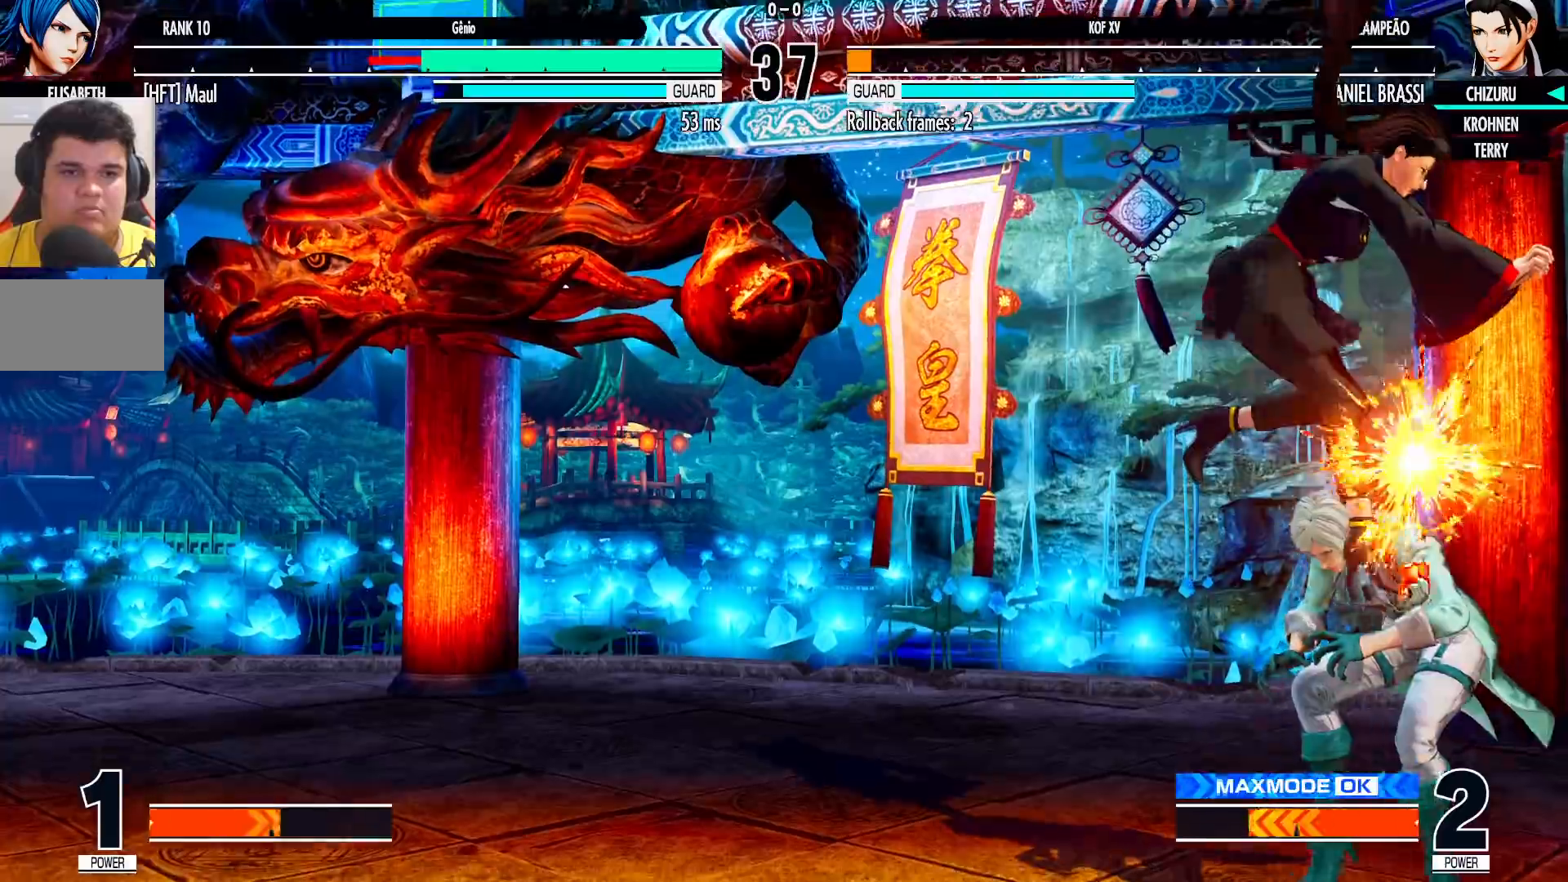
{"dt_ms": 500, "buttons": [], "left_stick": "center", "events": [[67, "left_stick", "right"], [317, "left_stick", "center"]]}
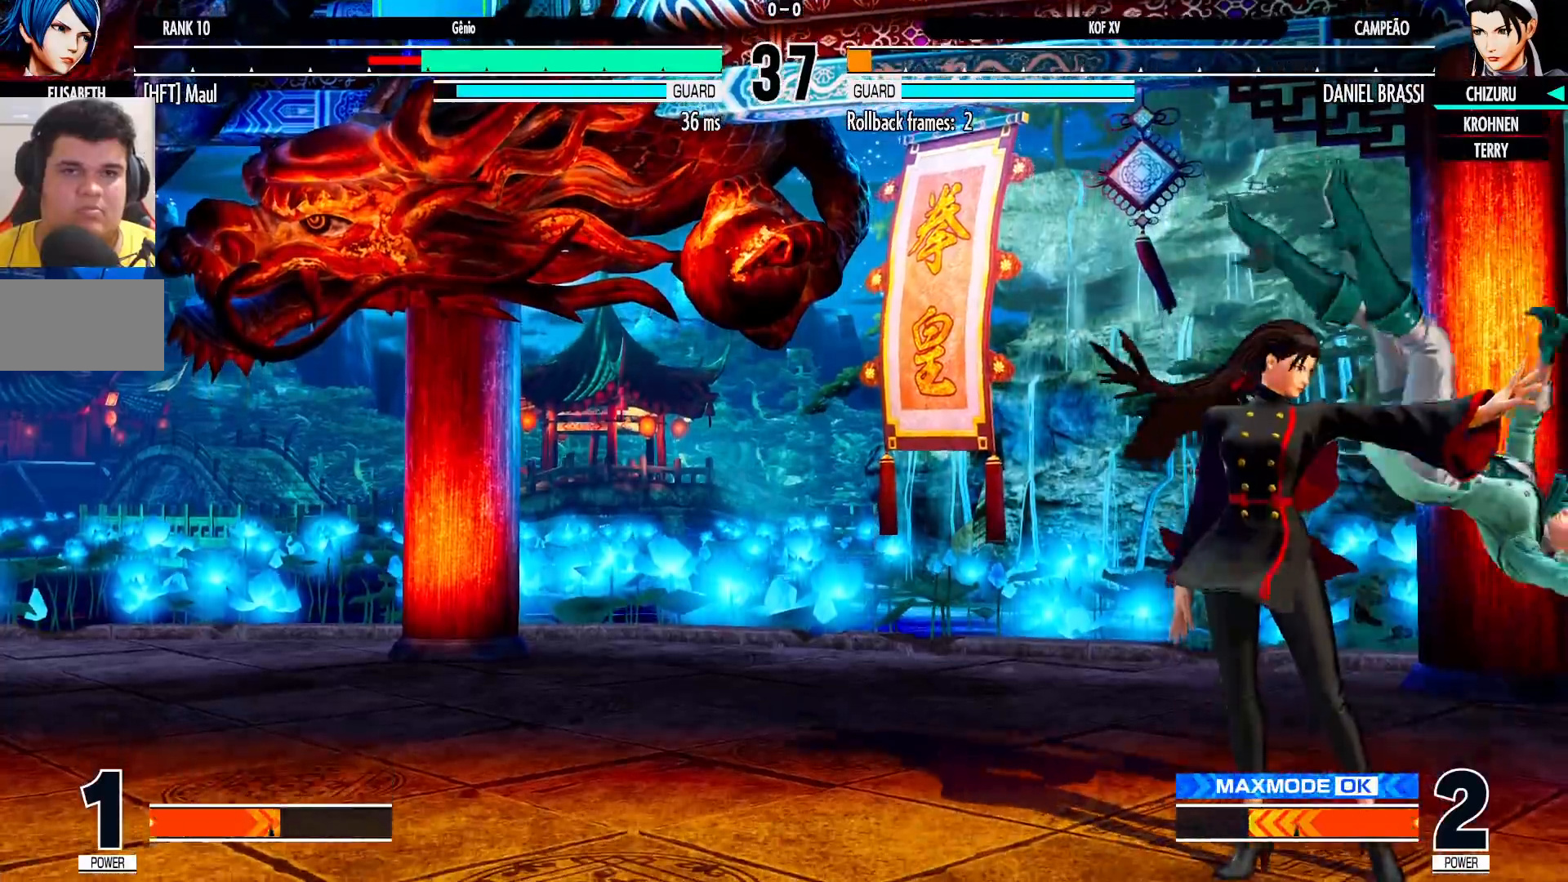
{"dt_ms": 500, "buttons": [], "left_stick": "center", "events": [[350, "CROSS", "down"], [367, "R1", "down"], [483, "CROSS", "up"], [483, "R1", "up"]]}
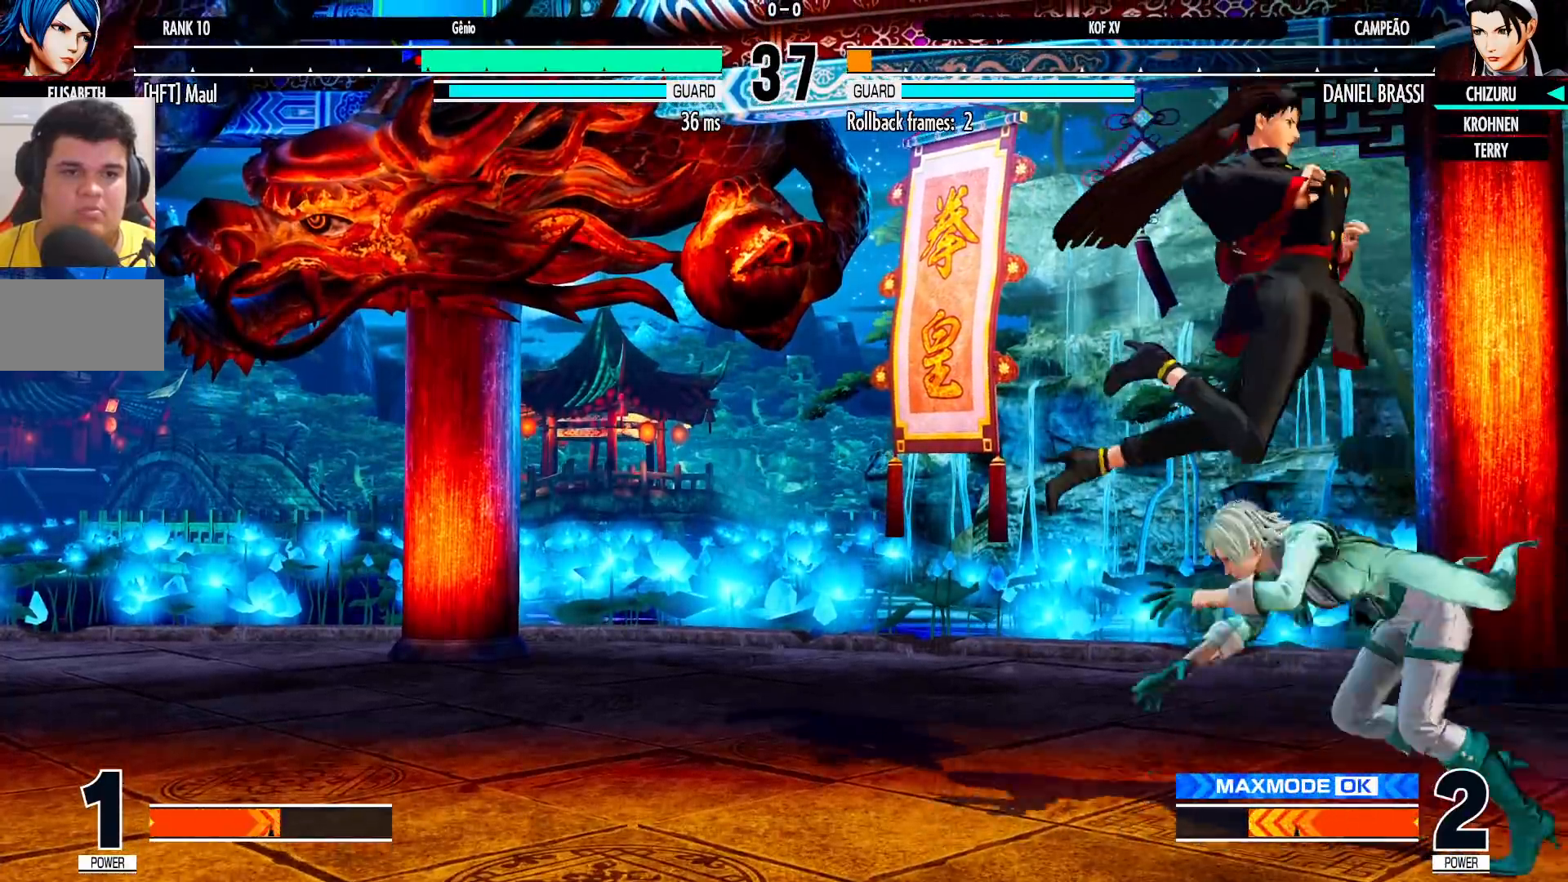
{"dt_ms": 500, "buttons": ["CROSS"], "left_stick": "left", "events": [[67, "left_stick", "left"], [233, "left_stick", "center"], [300, "left_stick", "right"], [433, "CROSS", "down"], [467, "left_stick", "left"]]}